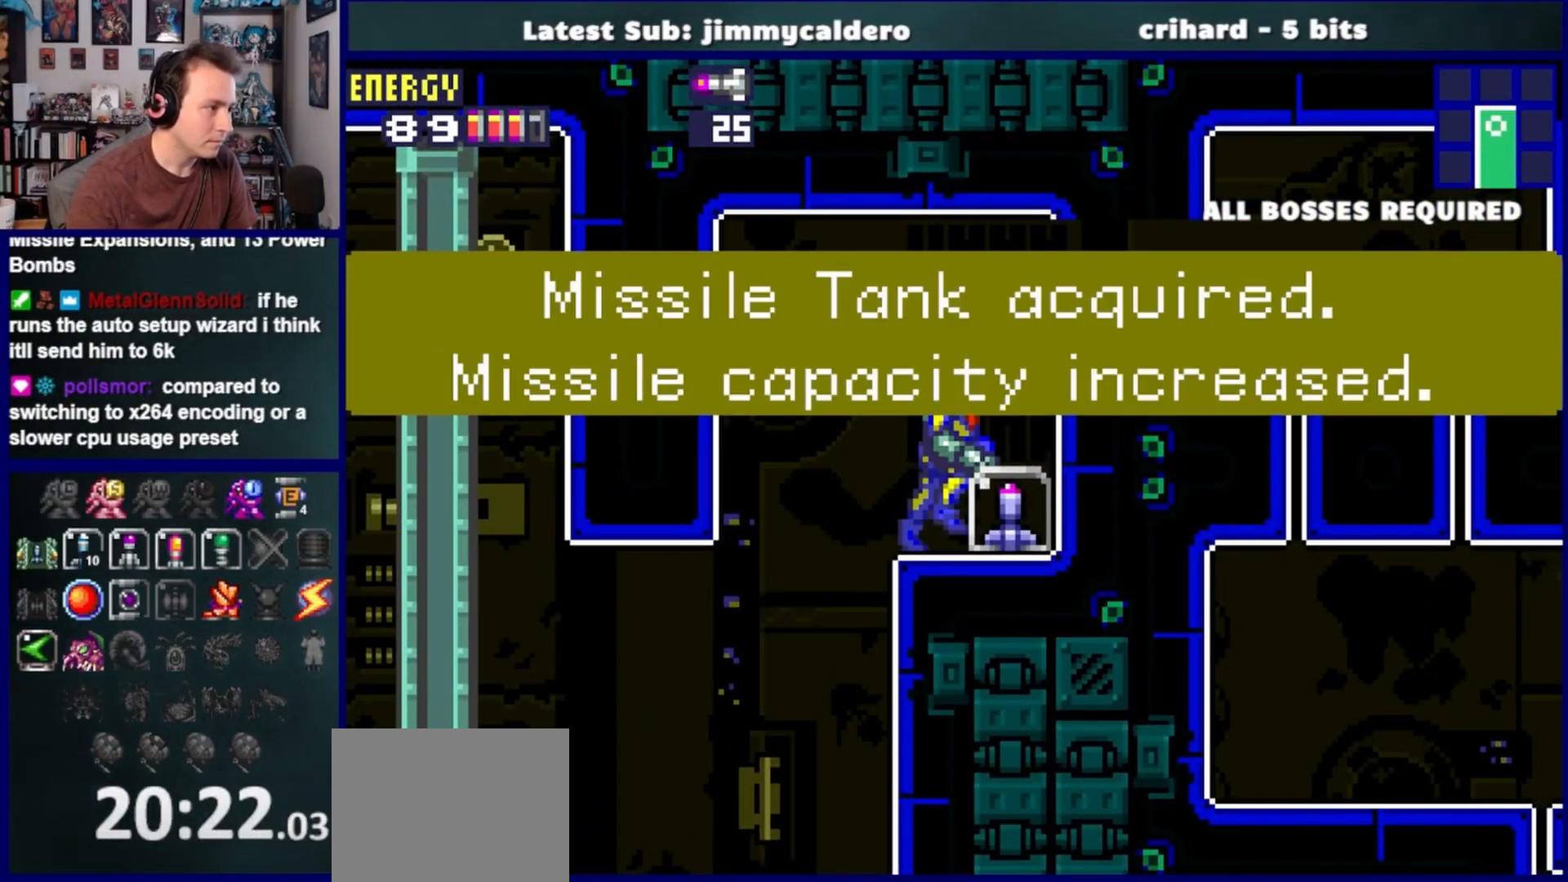
Gameplay with a controller (PlayStation layout); each line is a JSON object with the inputs held at the frame after it. "events" lists button and stick changes between this image and that frame as [ms after this image, input, new state], when the widget could be followed in between. Not read: L2 R2.
{"buttons": [], "left_stick": "center", "right_stick": "center", "events": []}
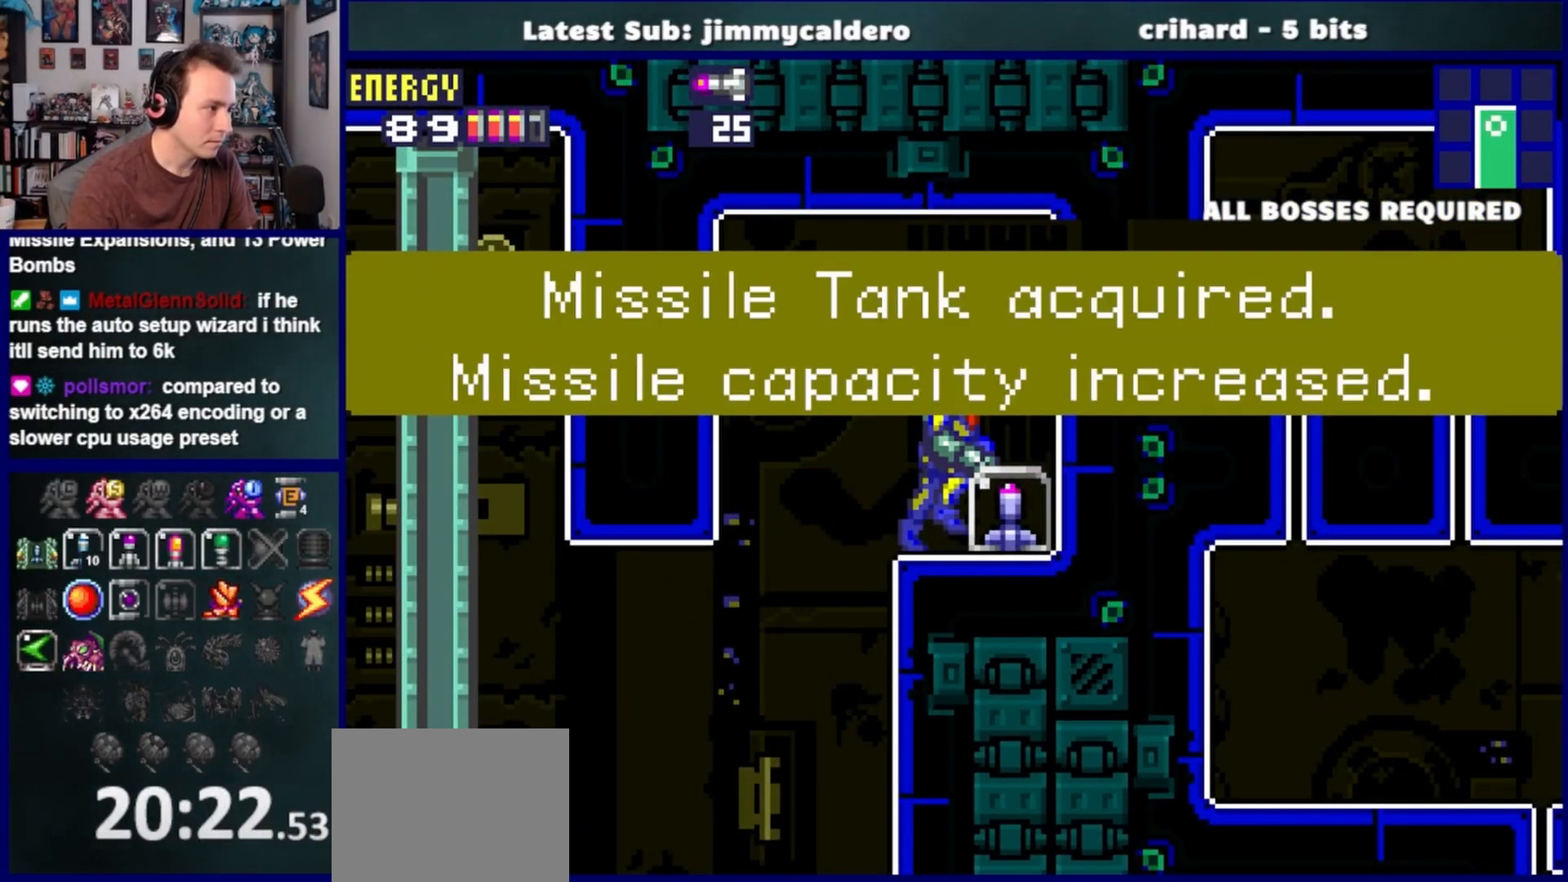
{"buttons": [], "left_stick": "center", "right_stick": "center", "events": []}
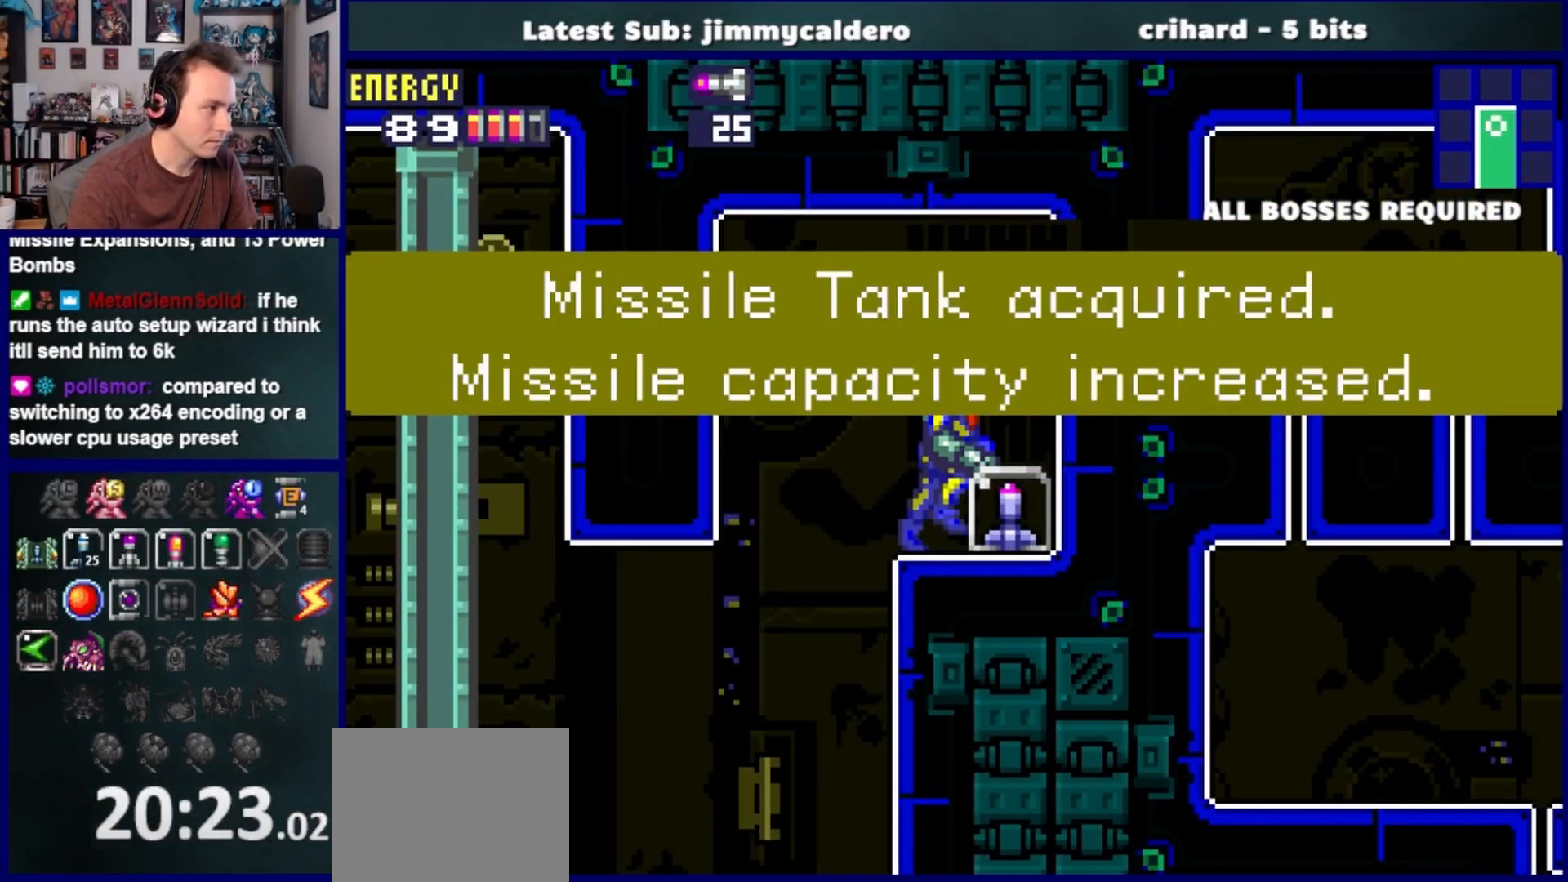
{"buttons": ["DPAD_LEFT"], "left_stick": "center", "right_stick": "center", "events": [[233, "DPAD_LEFT", "down"]]}
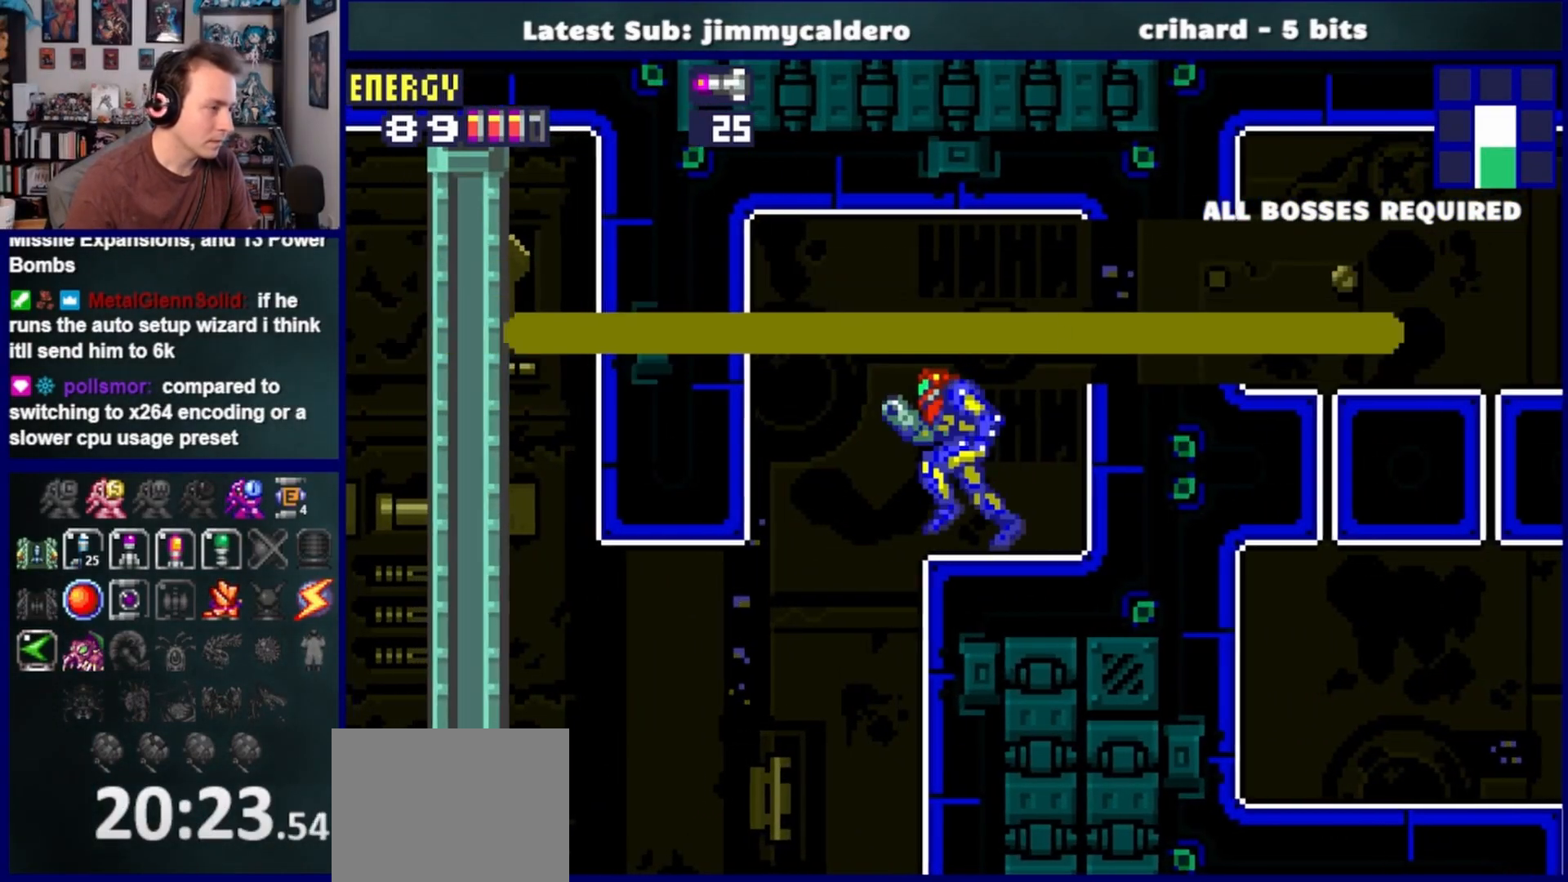
{"buttons": ["DPAD_LEFT"], "left_stick": "center", "right_stick": "center", "events": [[350, "CROSS", "down"], [433, "CROSS", "up"]]}
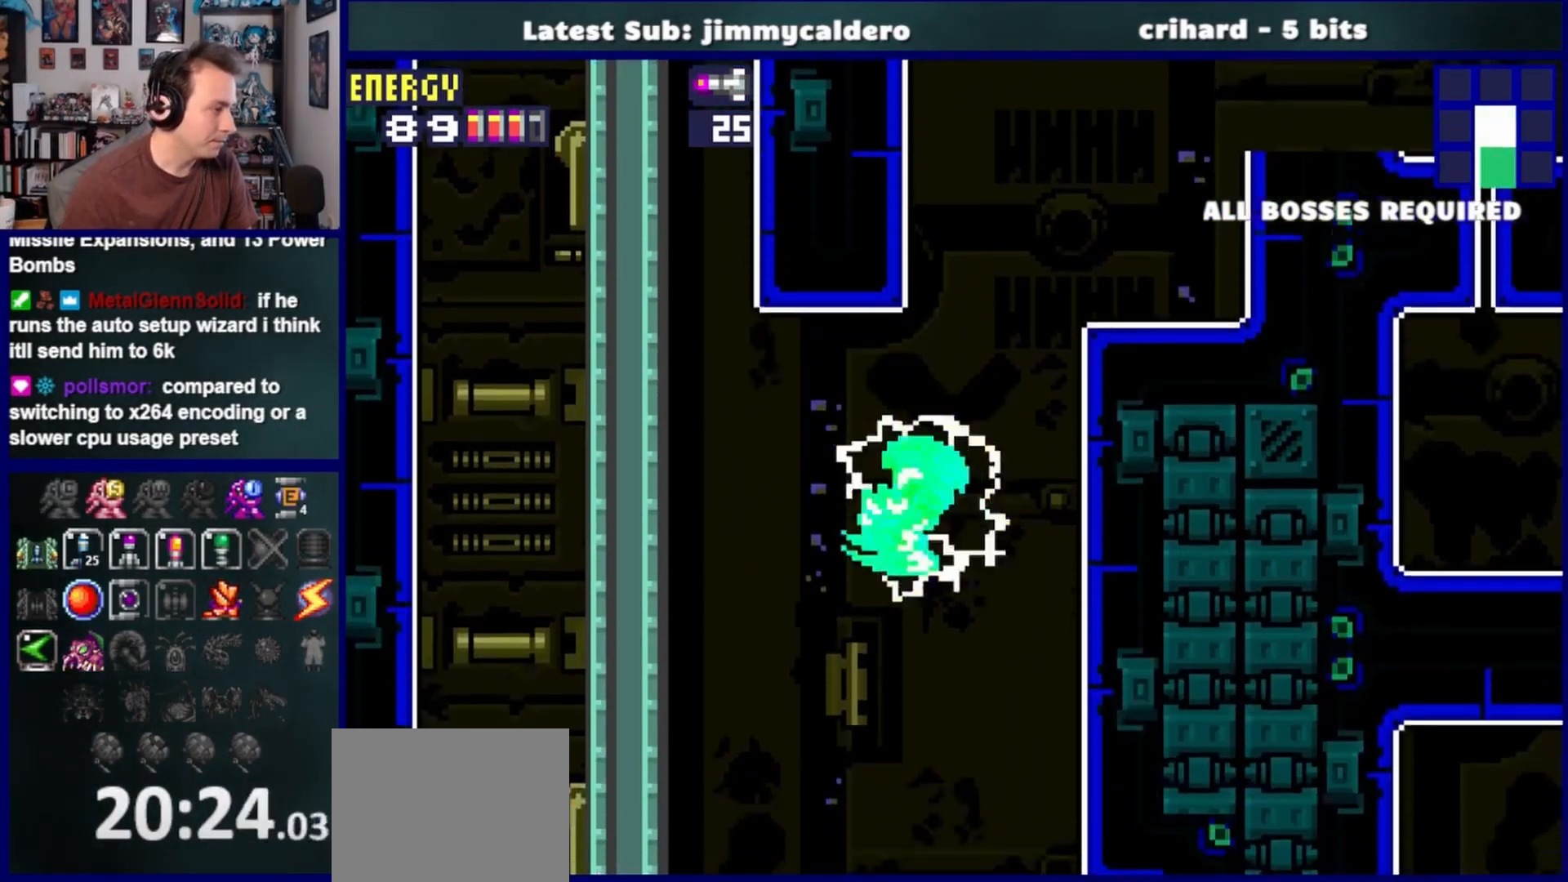
{"buttons": ["DPAD_LEFT"], "left_stick": "center", "right_stick": "center", "events": []}
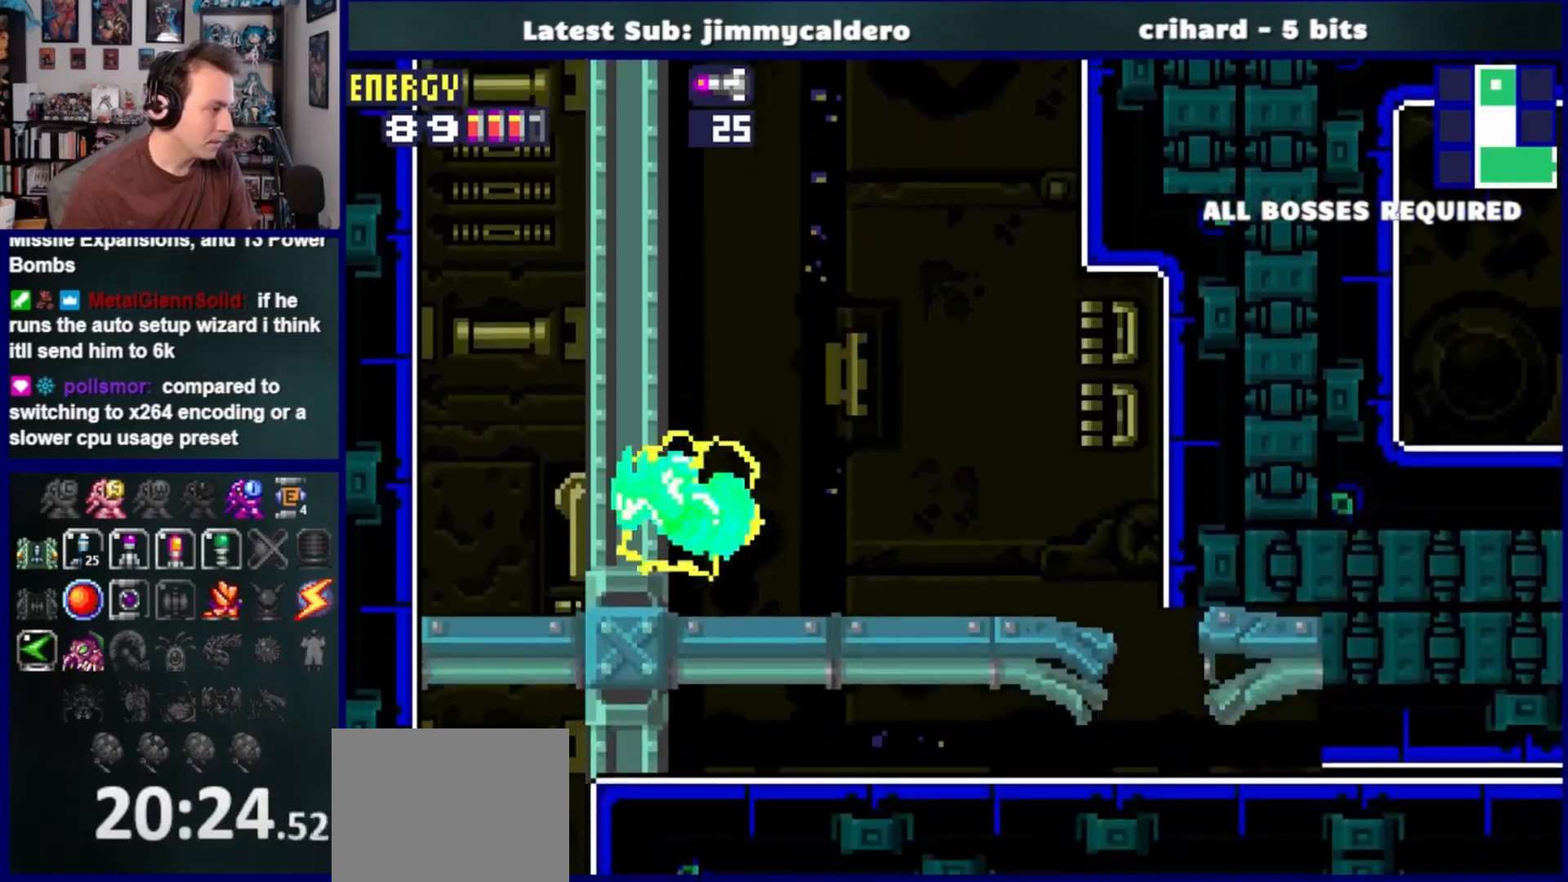
{"buttons": ["DPAD_LEFT"], "left_stick": "center", "right_stick": "center", "events": []}
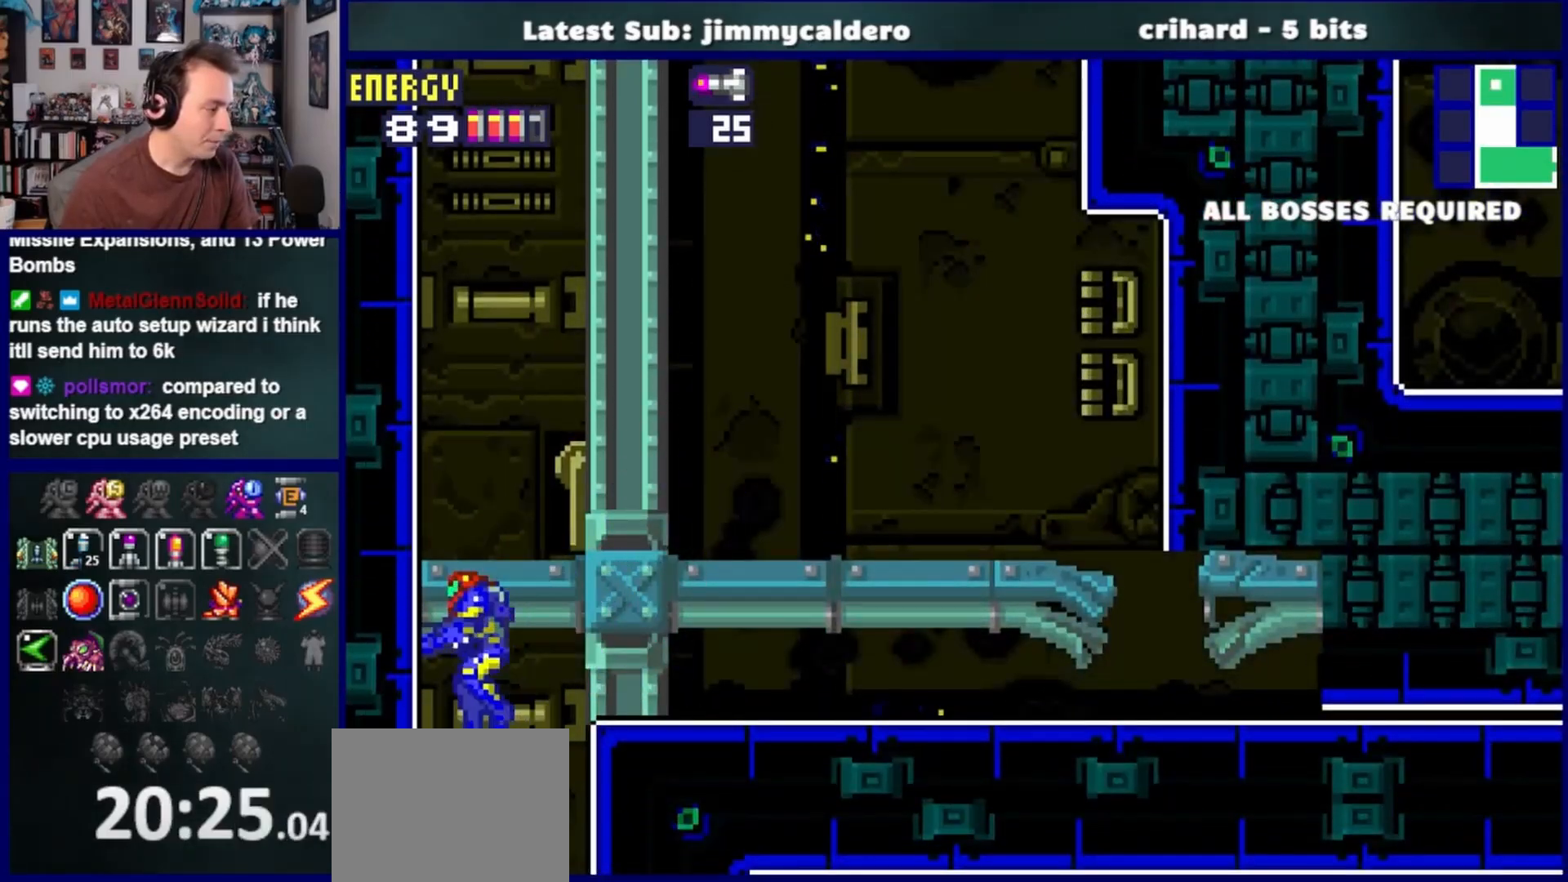
{"buttons": ["DPAD_LEFT"], "left_stick": "center", "right_stick": "center", "events": []}
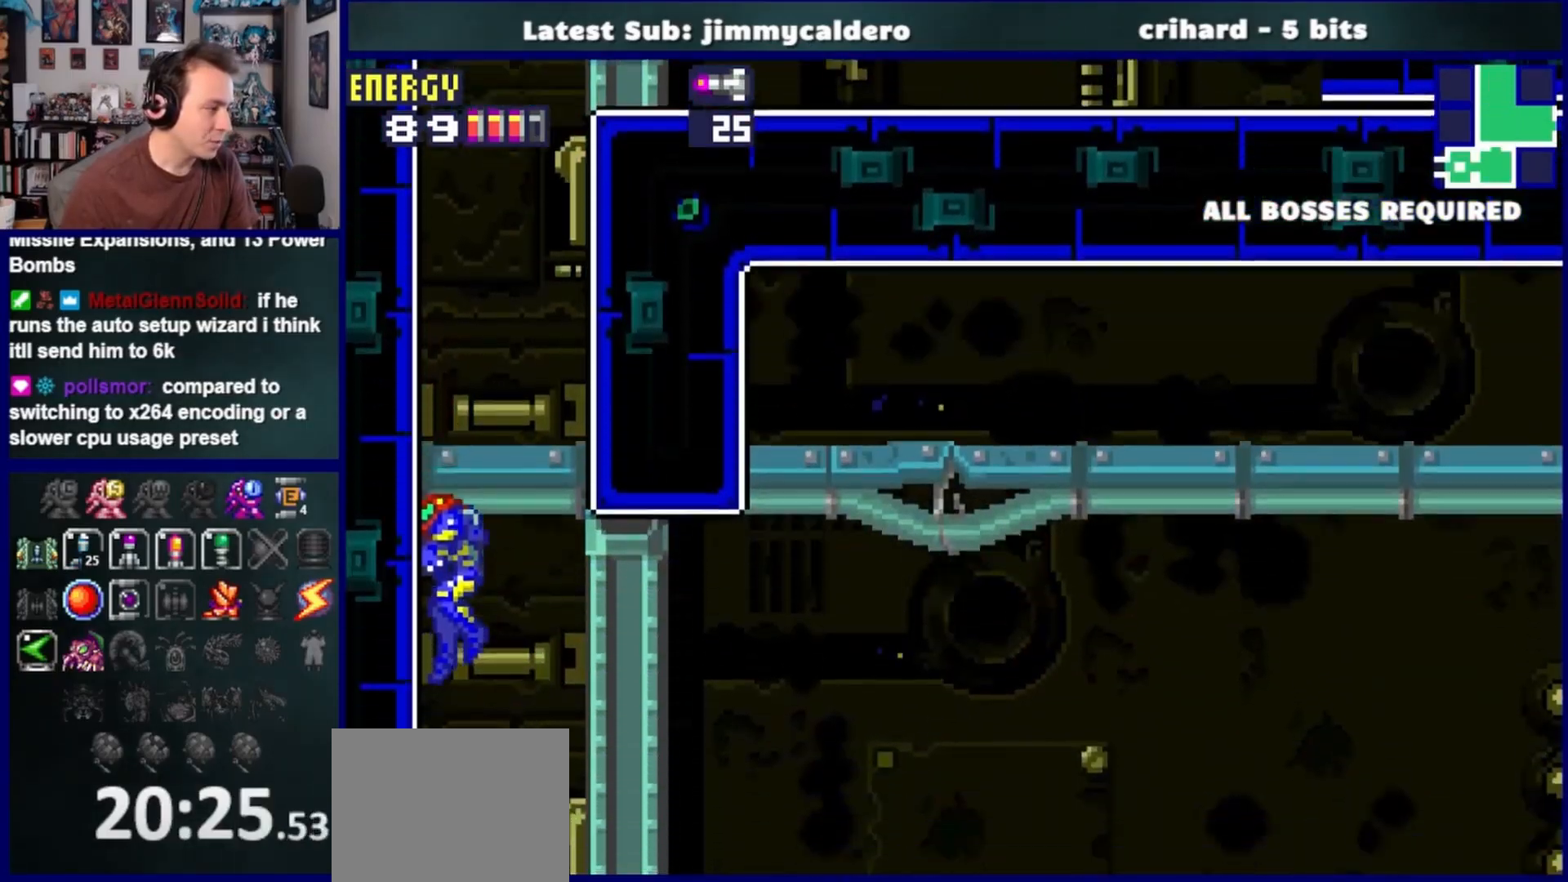
{"buttons": ["DPAD_RIGHT"], "left_stick": "center", "right_stick": "center", "events": [[83, "DPAD_LEFT", "up"], [250, "DPAD_RIGHT", "down"]]}
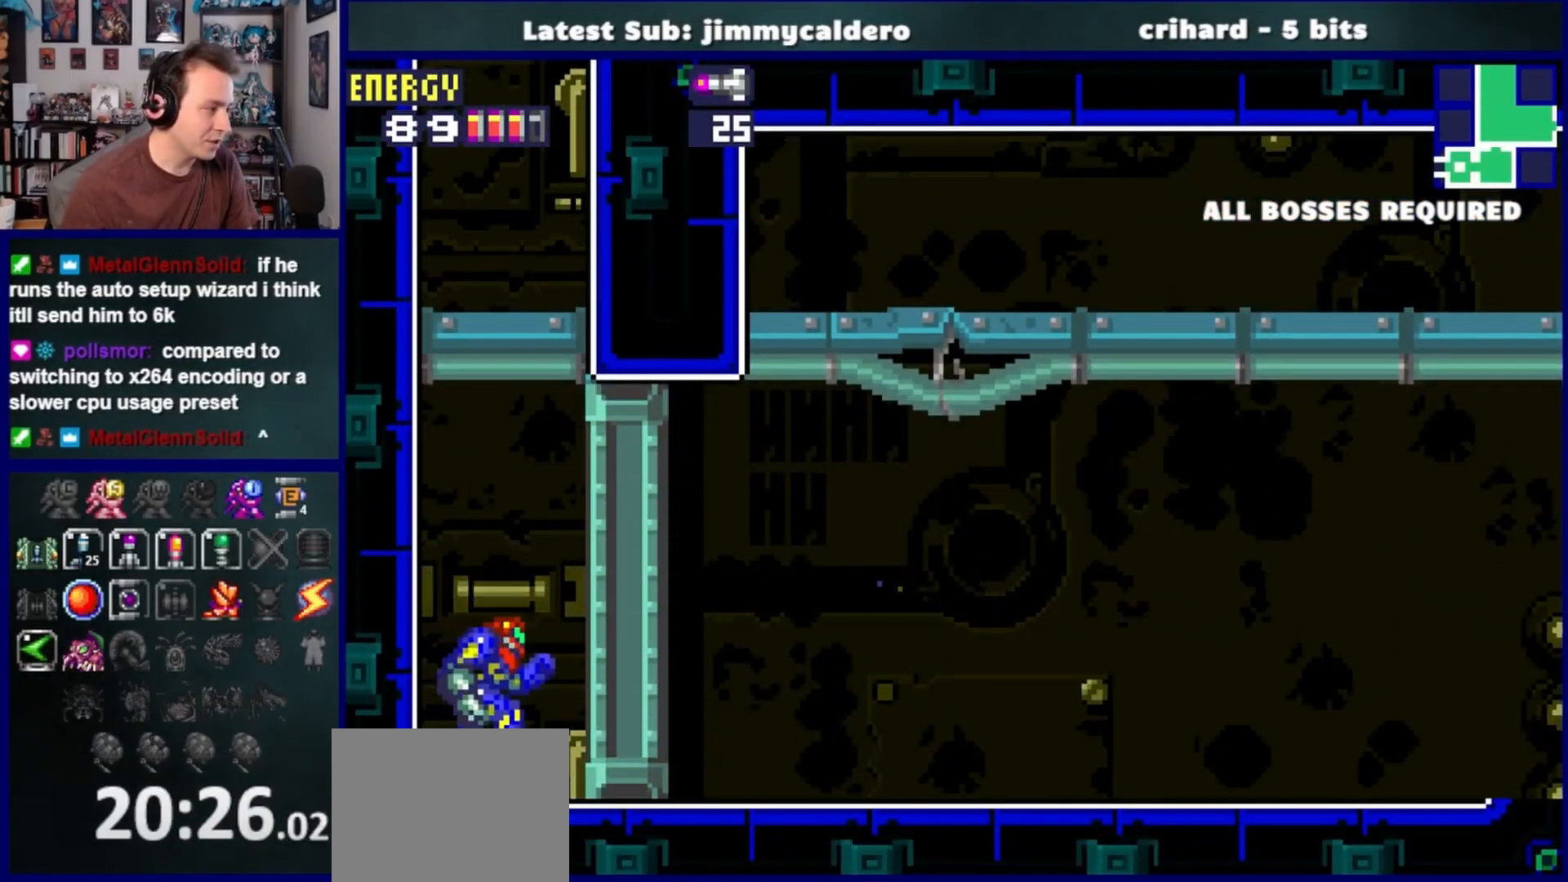
{"buttons": ["DPAD_RIGHT"], "left_stick": "center", "right_stick": "center", "events": []}
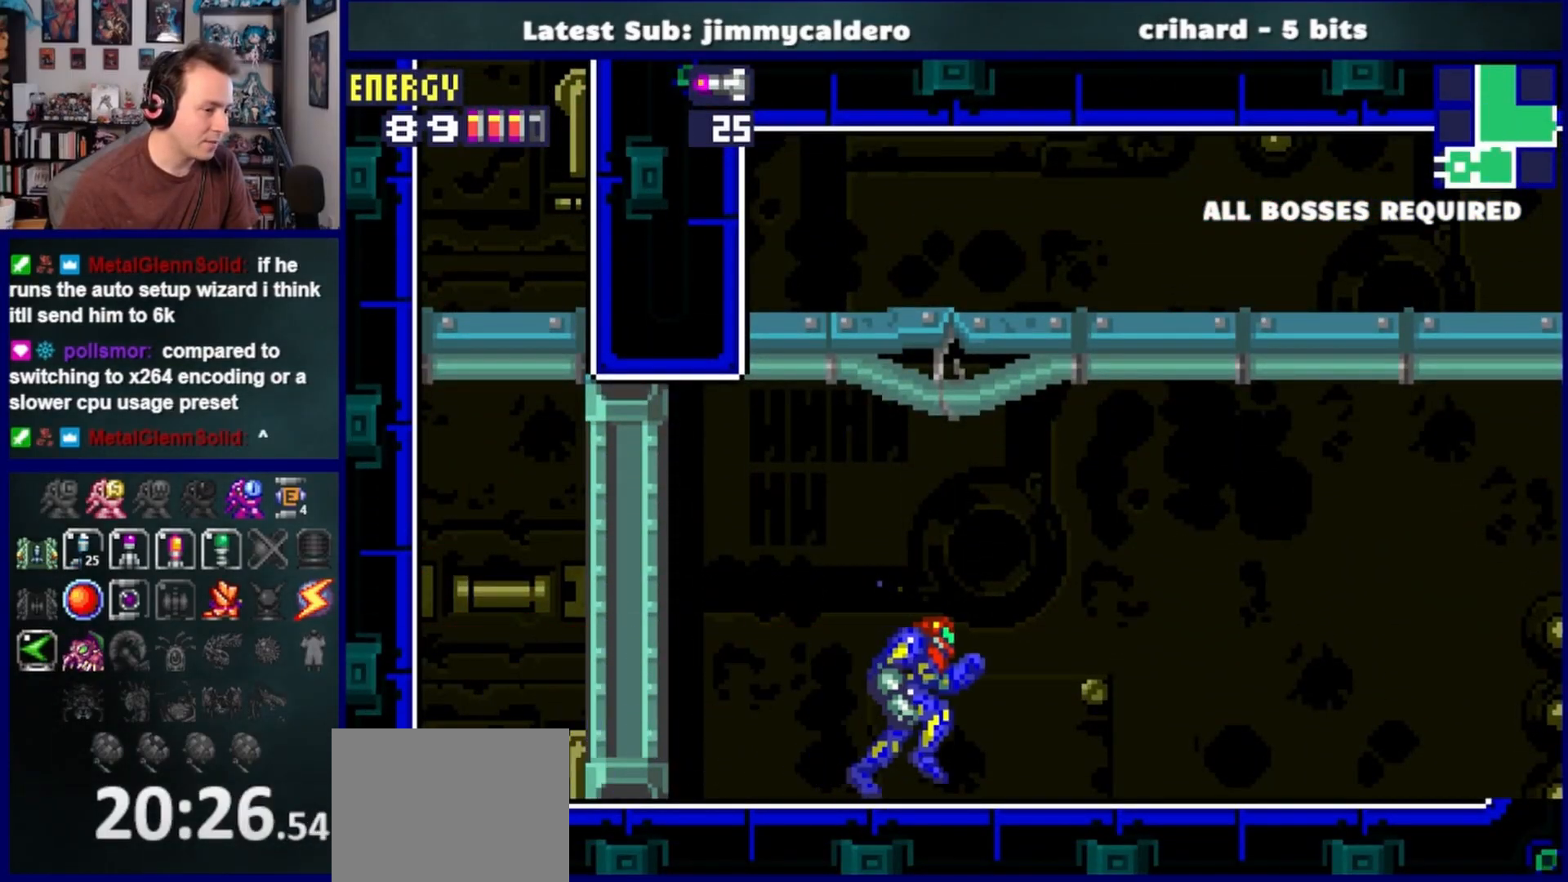
{"buttons": ["SQUARE", "DPAD_RIGHT"], "left_stick": "center", "right_stick": "center", "events": [[450, "SQUARE", "down"]]}
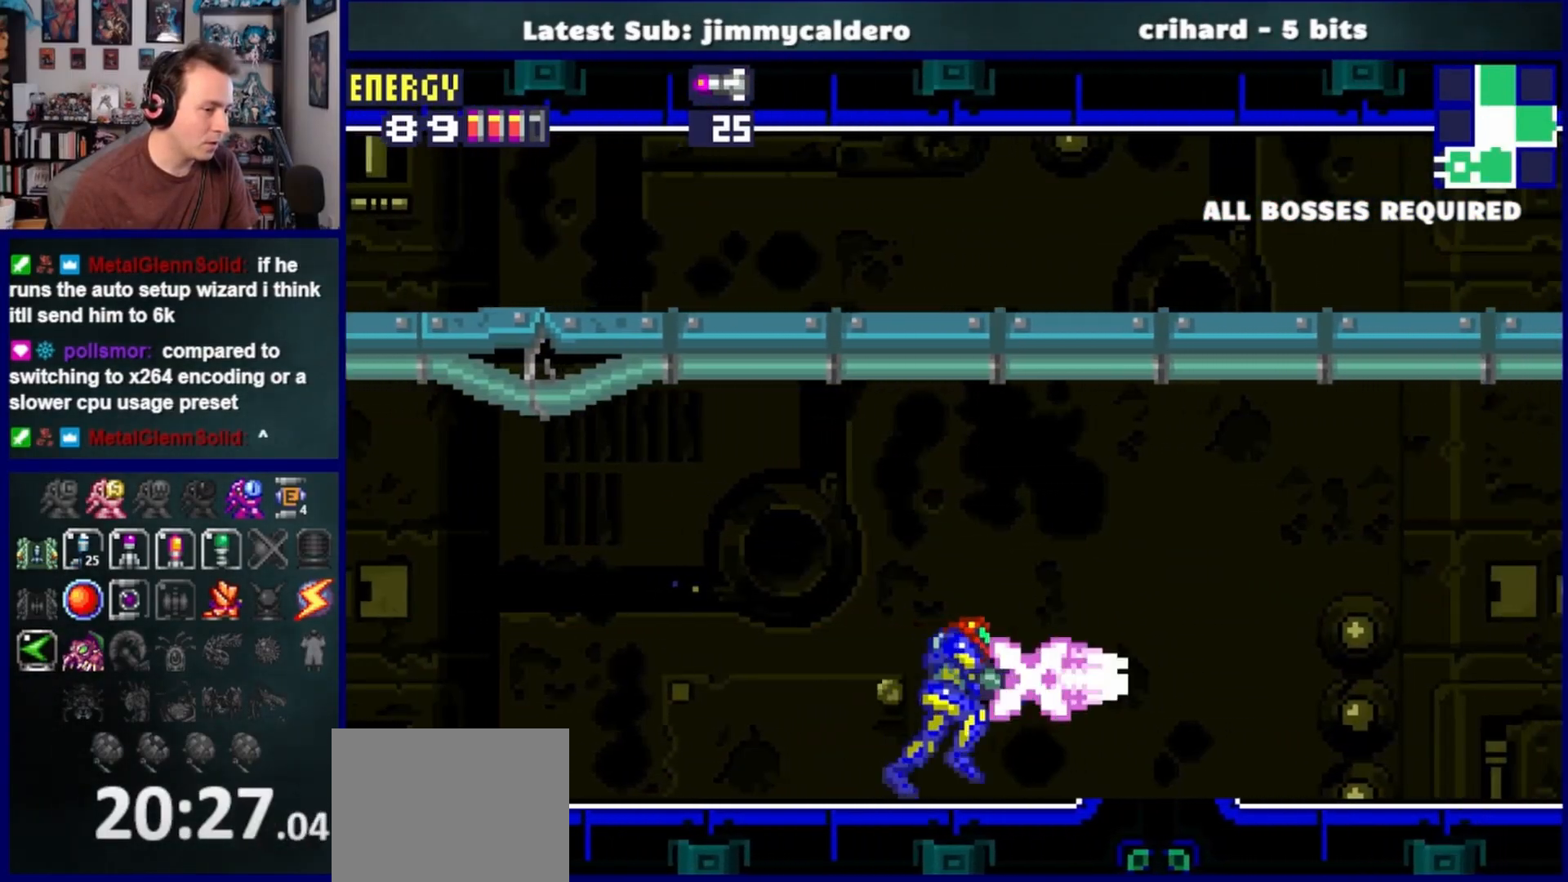
{"buttons": ["DPAD_RIGHT"], "left_stick": "center", "right_stick": "center", "events": [[33, "SQUARE", "up"], [350, "SQUARE", "down"], [433, "SQUARE", "up"]]}
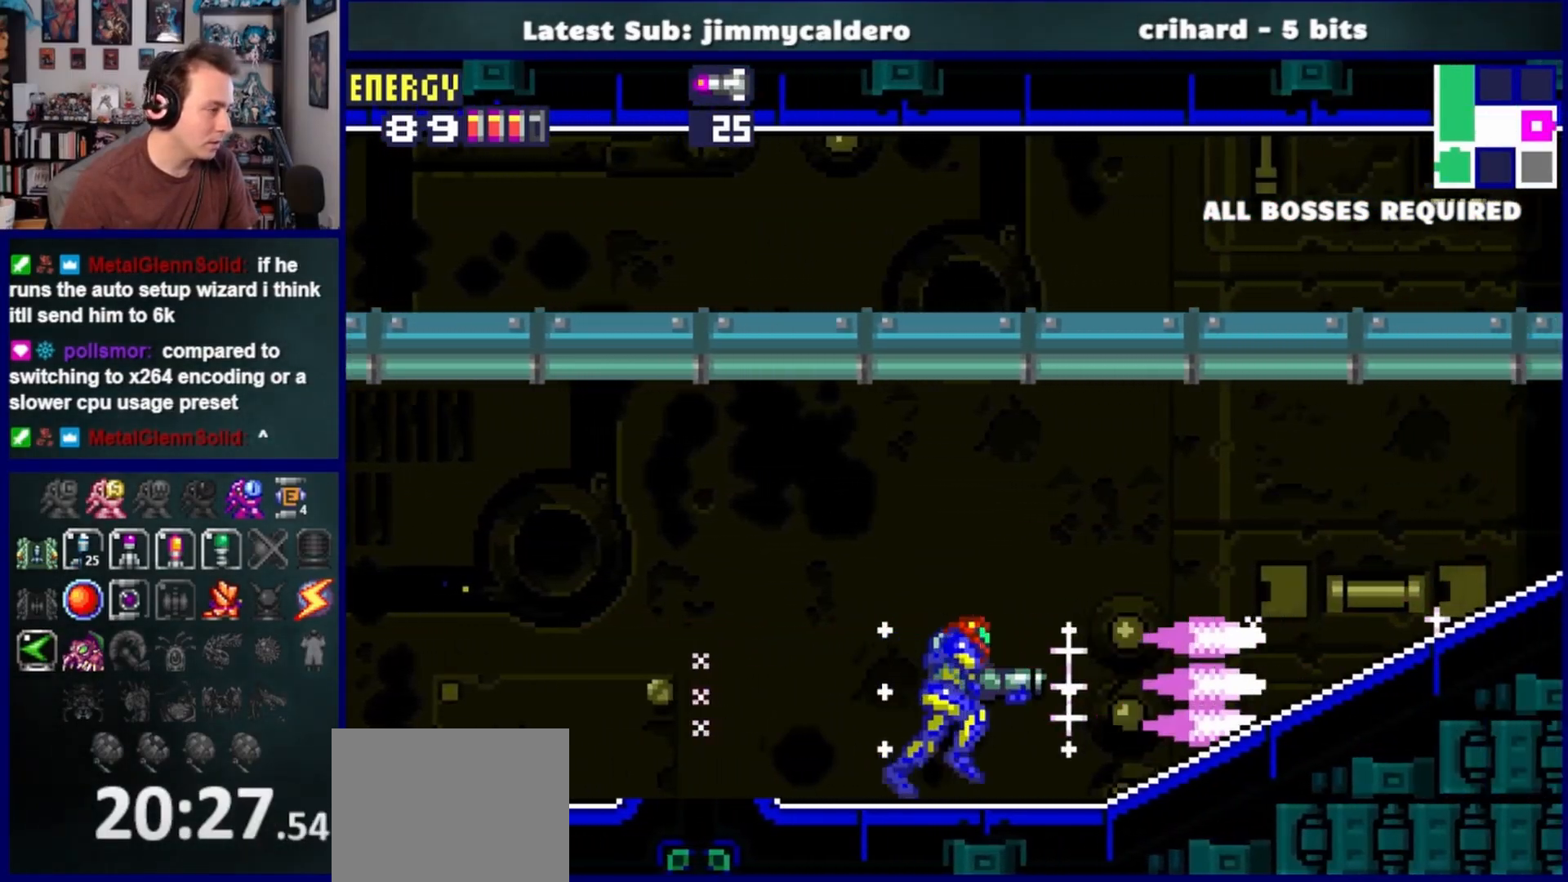
{"buttons": ["SQUARE", "DPAD_RIGHT"], "left_stick": "center", "right_stick": "center", "events": [[33, "SQUARE", "down"], [100, "SQUARE", "up"], [200, "SQUARE", "down"], [250, "SQUARE", "up"], [350, "SQUARE", "down"], [417, "SQUARE", "up"], [500, "SQUARE", "down"]]}
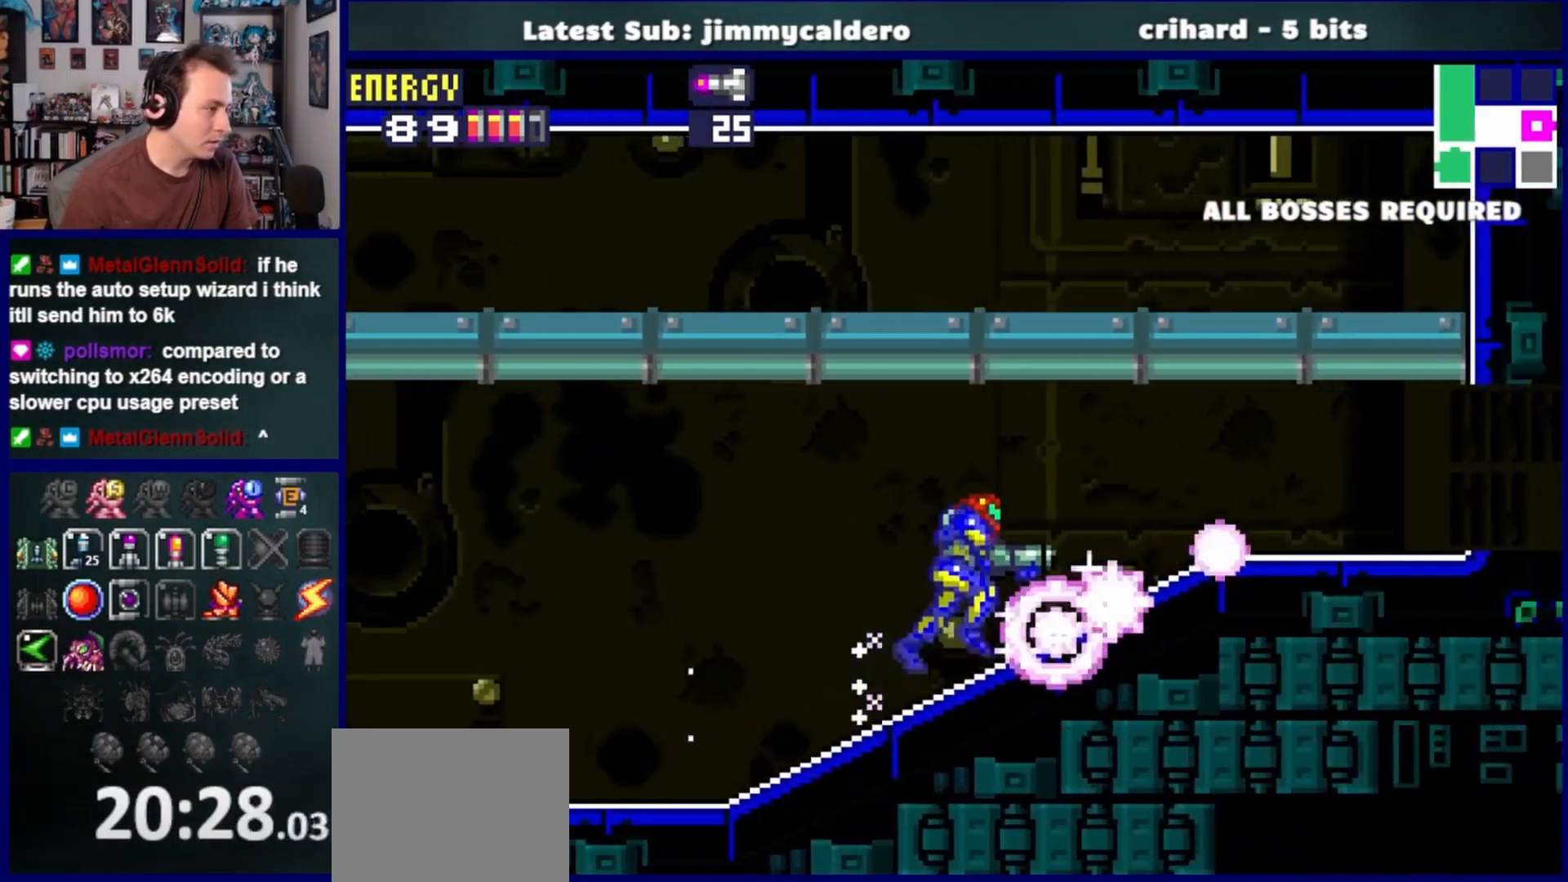
{"buttons": ["SQUARE", "DPAD_RIGHT"], "left_stick": "center", "right_stick": "center", "events": [[83, "SQUARE", "up"], [167, "SQUARE", "down"], [233, "SQUARE", "up"], [333, "SQUARE", "down"], [400, "SQUARE", "up"], [500, "SQUARE", "down"]]}
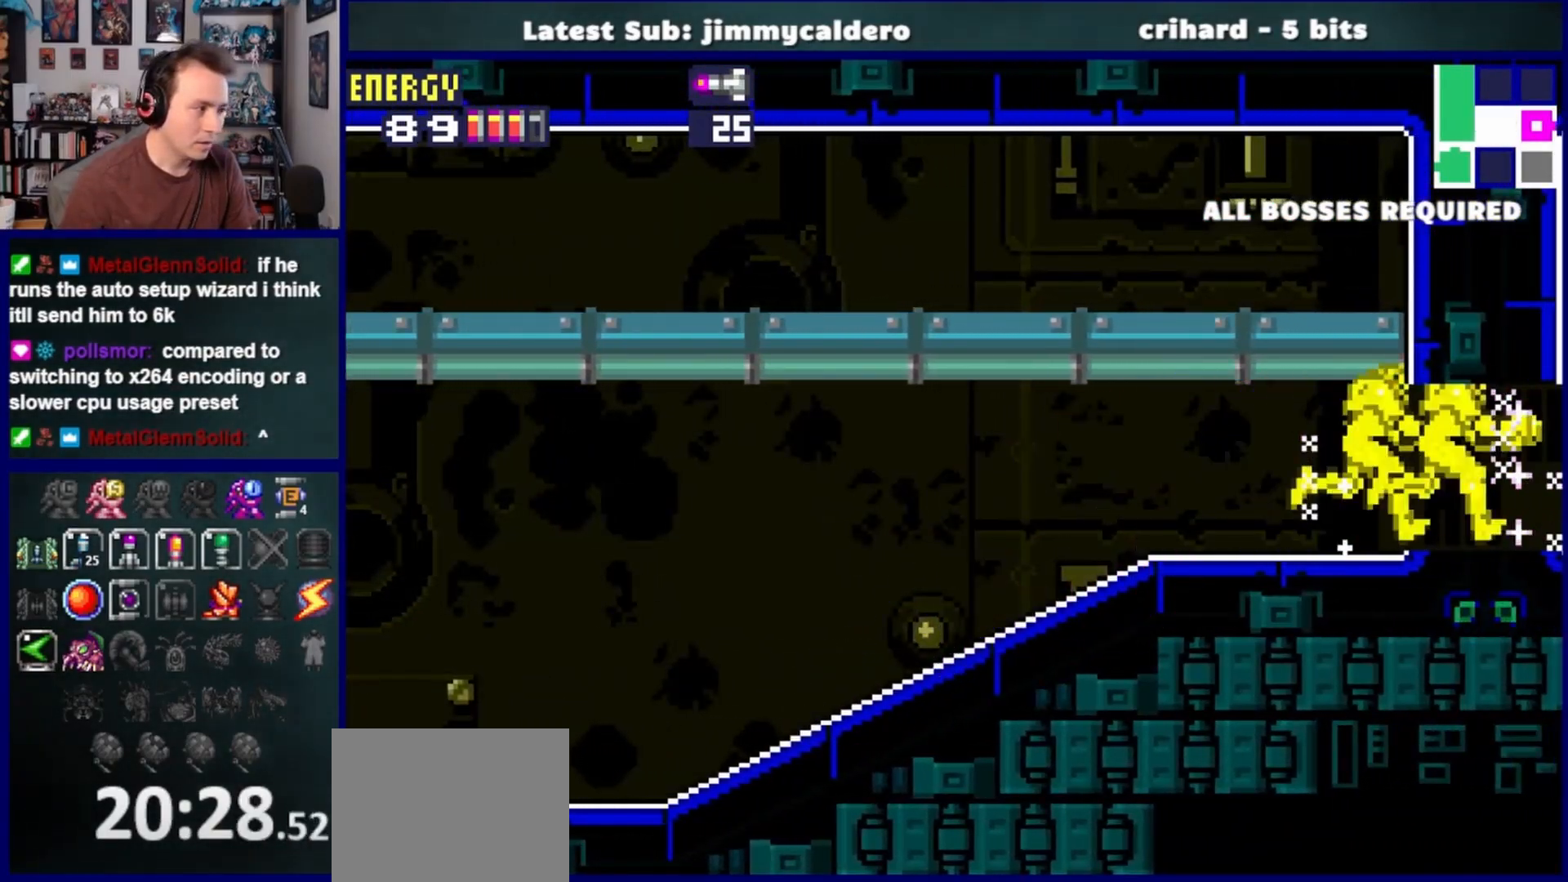
{"buttons": ["DPAD_DOWN"], "left_stick": "center", "right_stick": "center", "events": [[67, "SQUARE", "up"], [150, "SQUARE", "down"], [233, "SQUARE", "up"], [300, "SQUARE", "down"], [333, "DPAD_DOWN", "down"], [367, "DPAD_RIGHT", "up"], [383, "SQUARE", "up"]]}
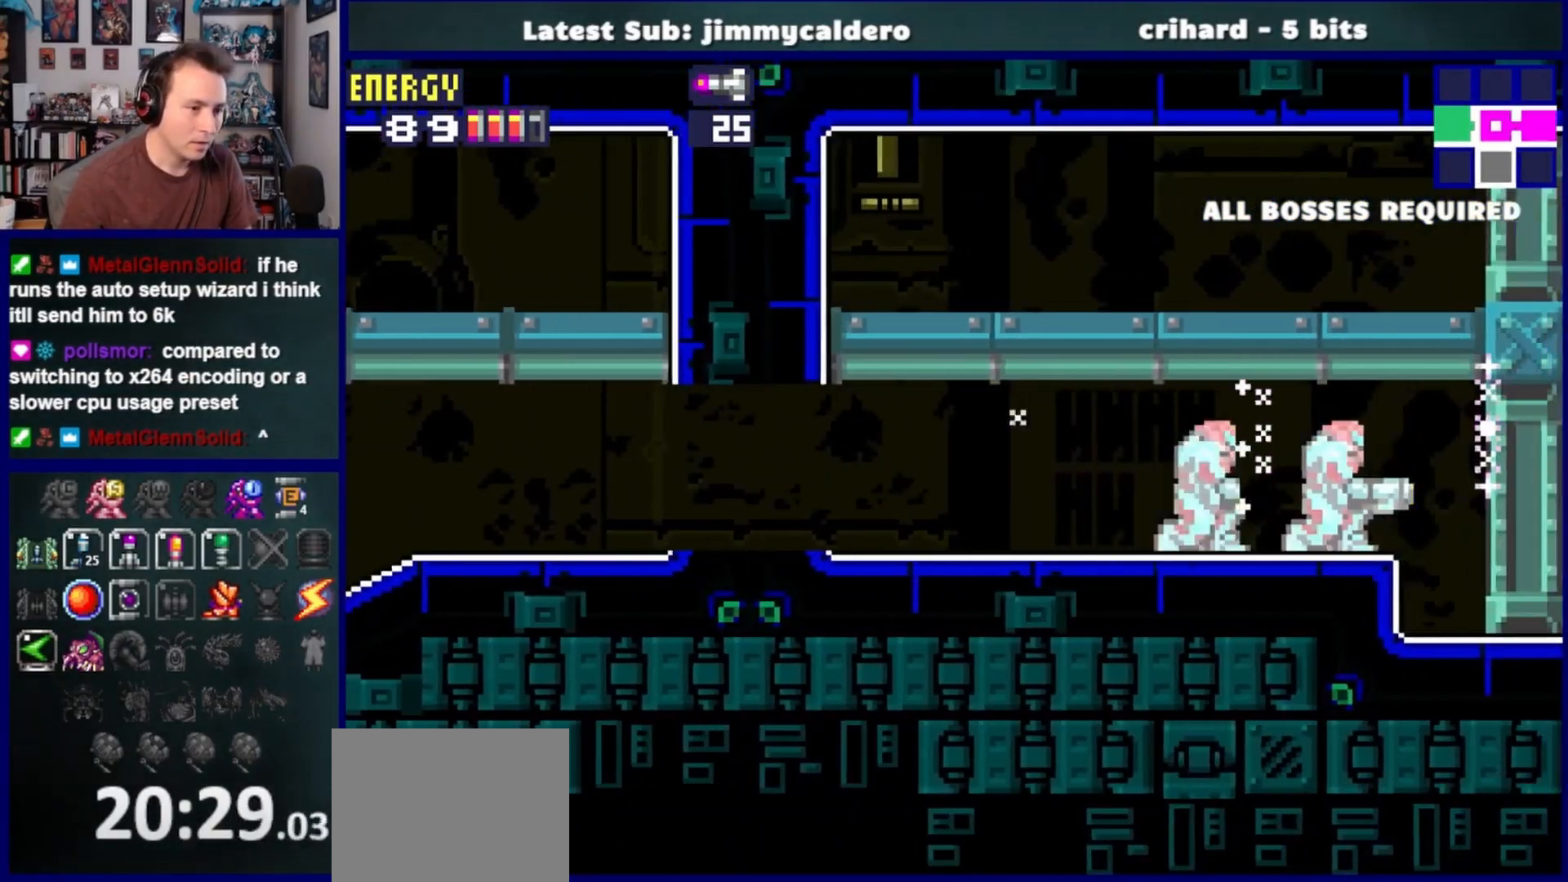
{"buttons": ["SQUARE", "DPAD_RIGHT"], "left_stick": "center", "right_stick": "center", "events": [[17, "DPAD_RIGHT", "down"], [67, "DPAD_DOWN", "up"], [250, "SQUARE", "down"], [317, "SQUARE", "up"], [417, "SQUARE", "down"]]}
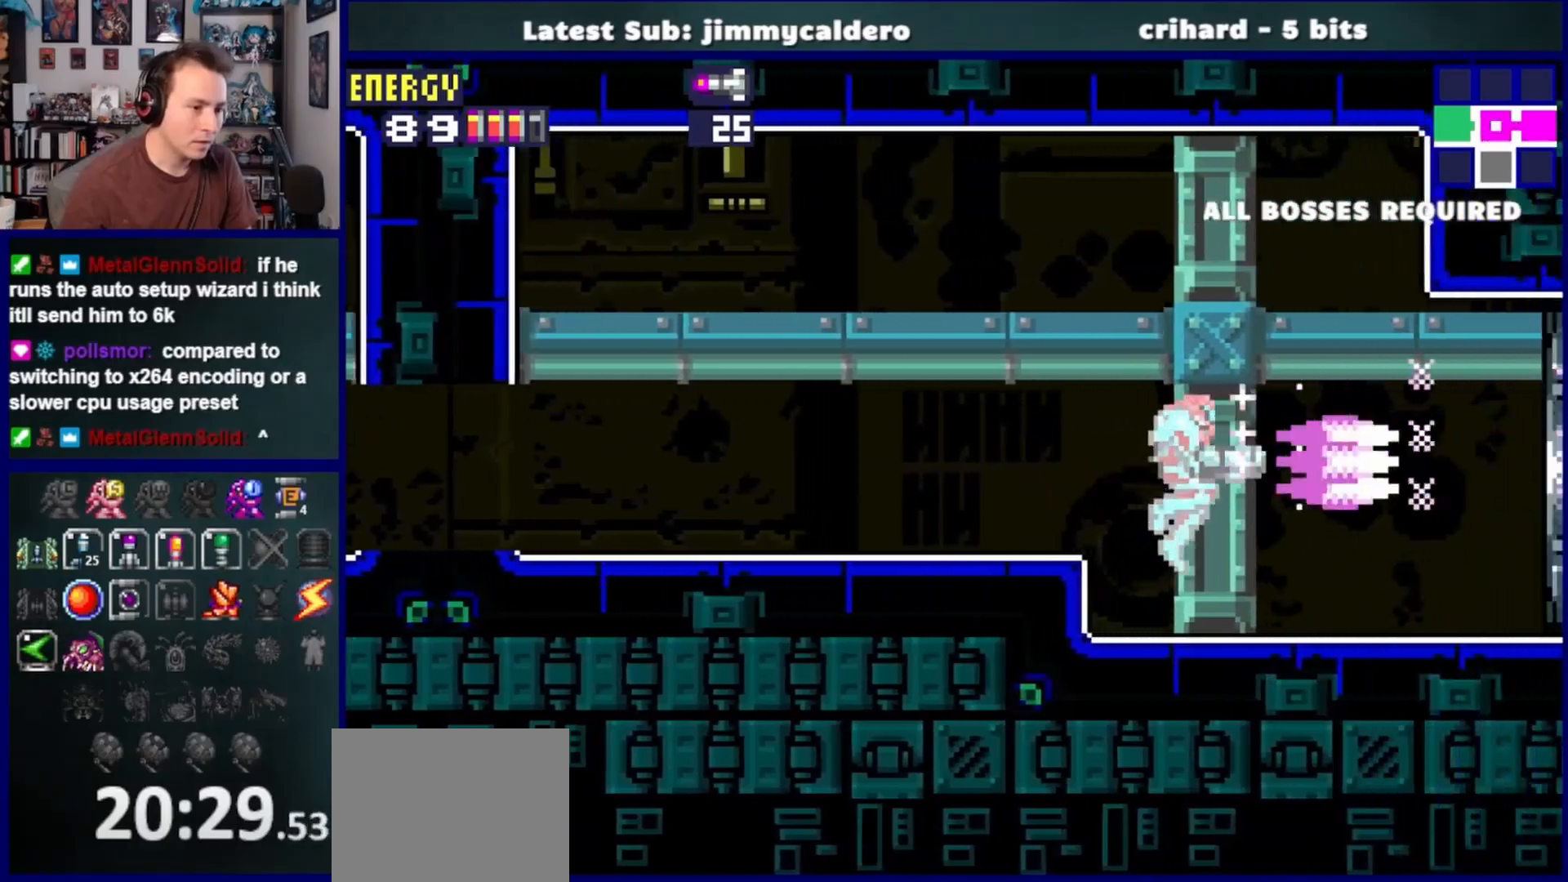
{"buttons": ["DPAD_RIGHT"], "left_stick": "center", "right_stick": "center", "events": [[17, "SQUARE", "up"], [33, "DPAD_RIGHT", "up"], [117, "DPAD_DOWN", "down"], [133, "CROSS", "down"], [250, "CROSS", "up"], [250, "DPAD_RIGHT", "down"], [267, "DPAD_DOWN", "up"], [267, "DPAD_RIGHT", "up"], [300, "DPAD_RIGHT", "down"]]}
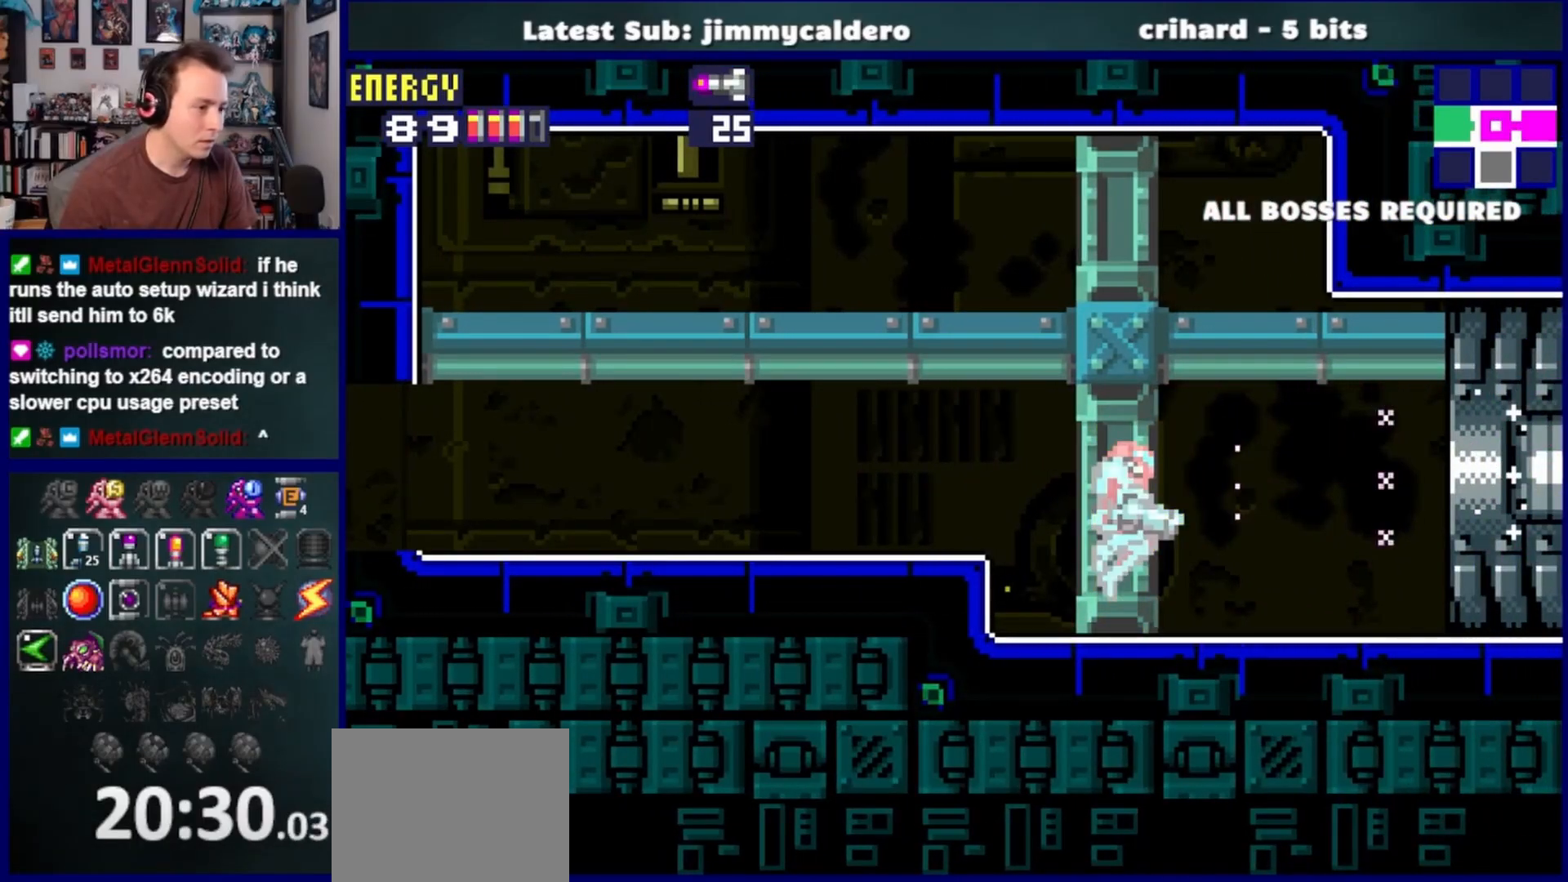
{"buttons": ["DPAD_RIGHT"], "left_stick": "center", "right_stick": "center", "events": []}
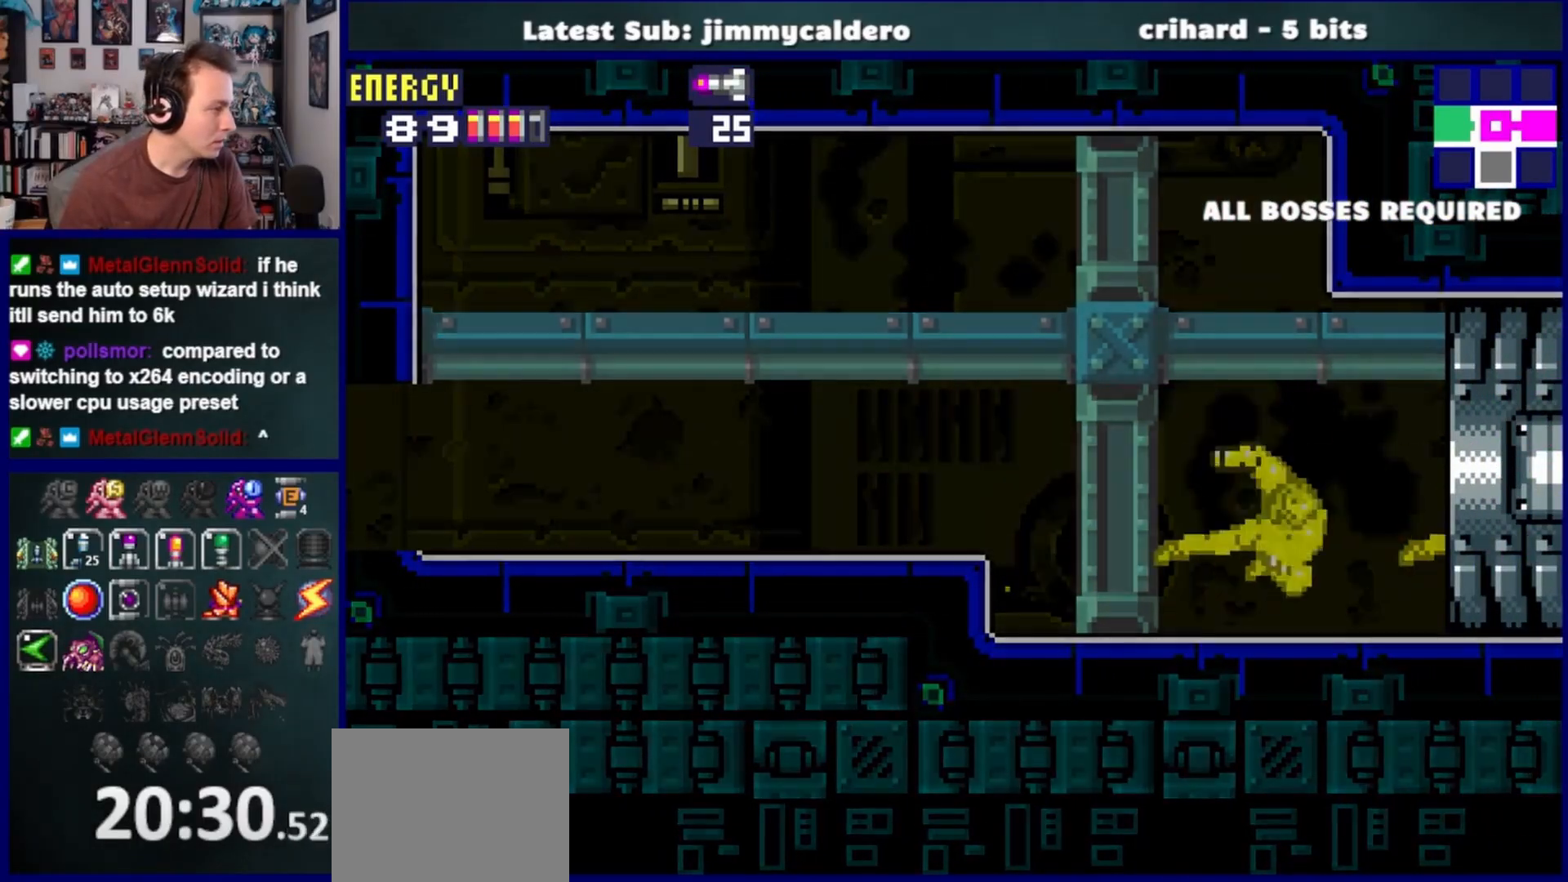
{"buttons": [], "left_stick": "center", "right_stick": "center", "events": [[483, "DPAD_RIGHT", "up"]]}
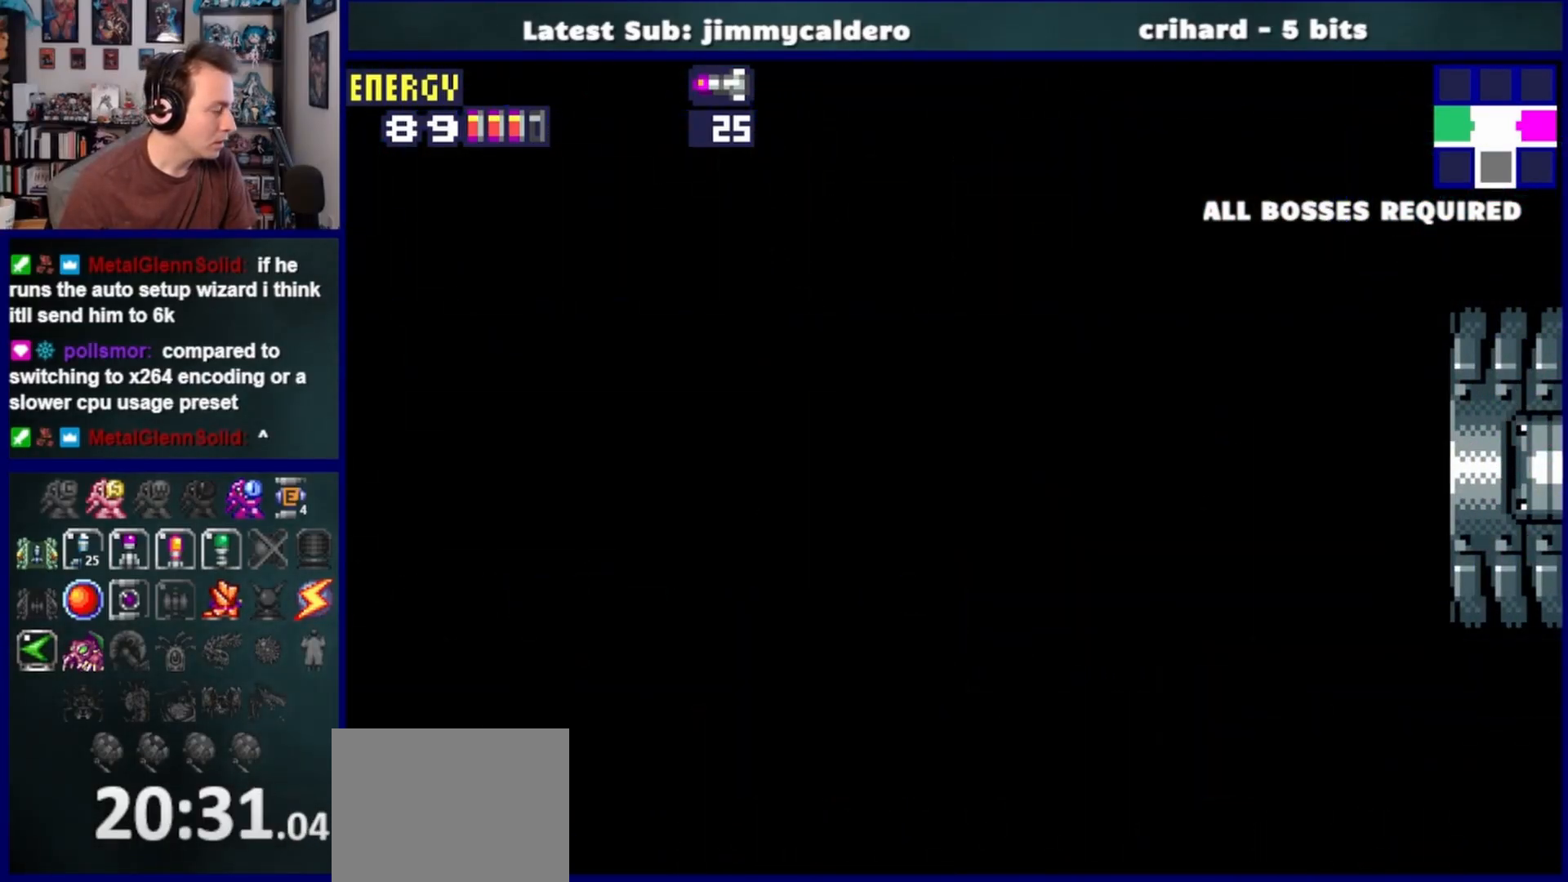
{"buttons": [], "left_stick": "center", "right_stick": "center", "events": []}
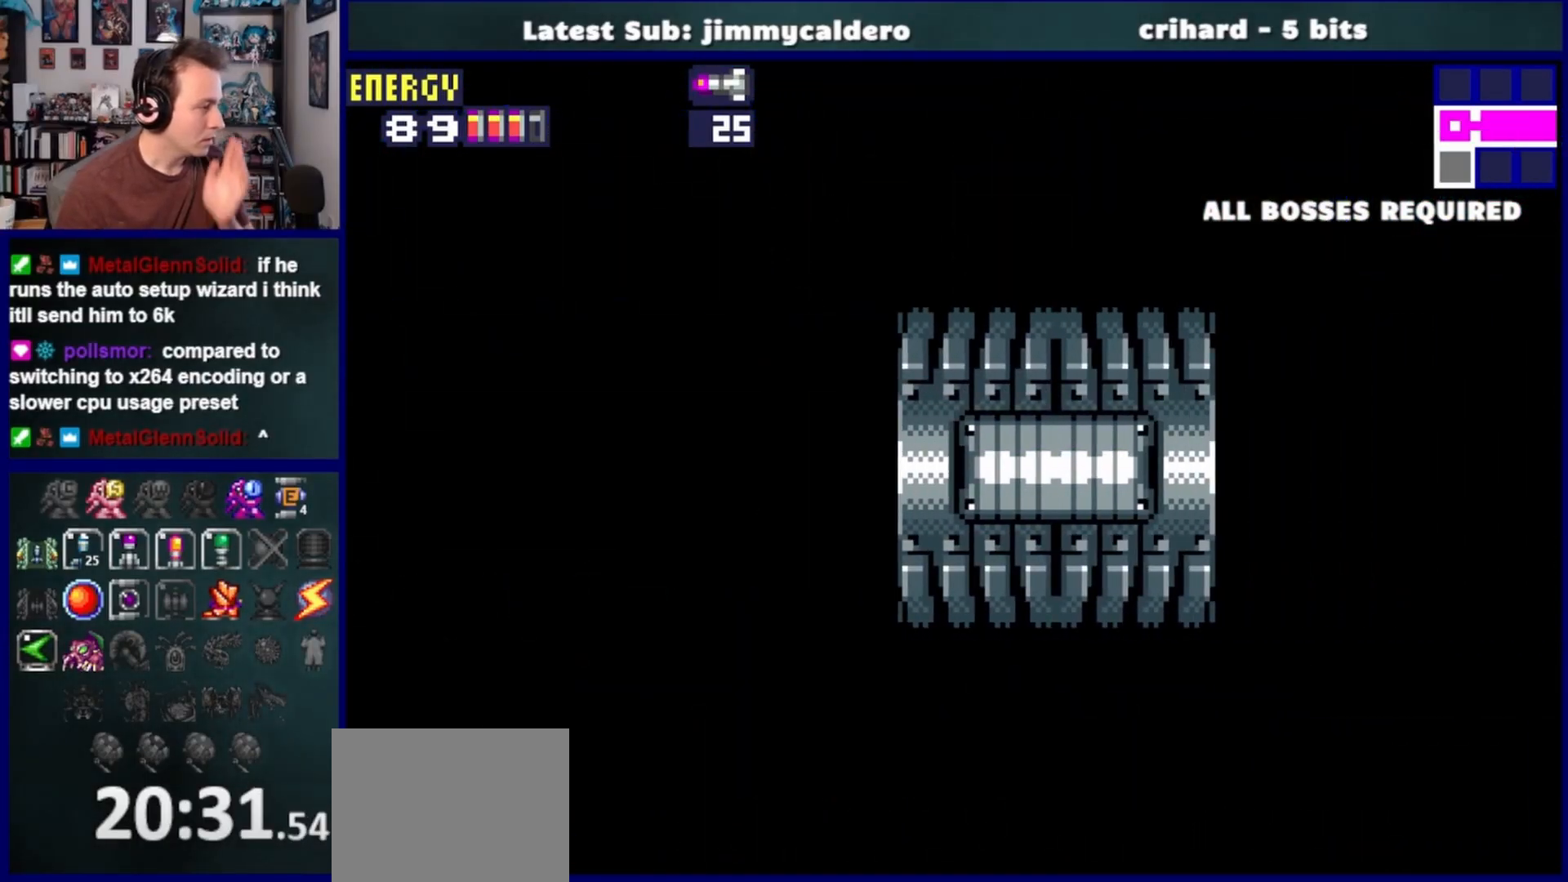
{"buttons": [], "left_stick": "center", "right_stick": "center", "events": []}
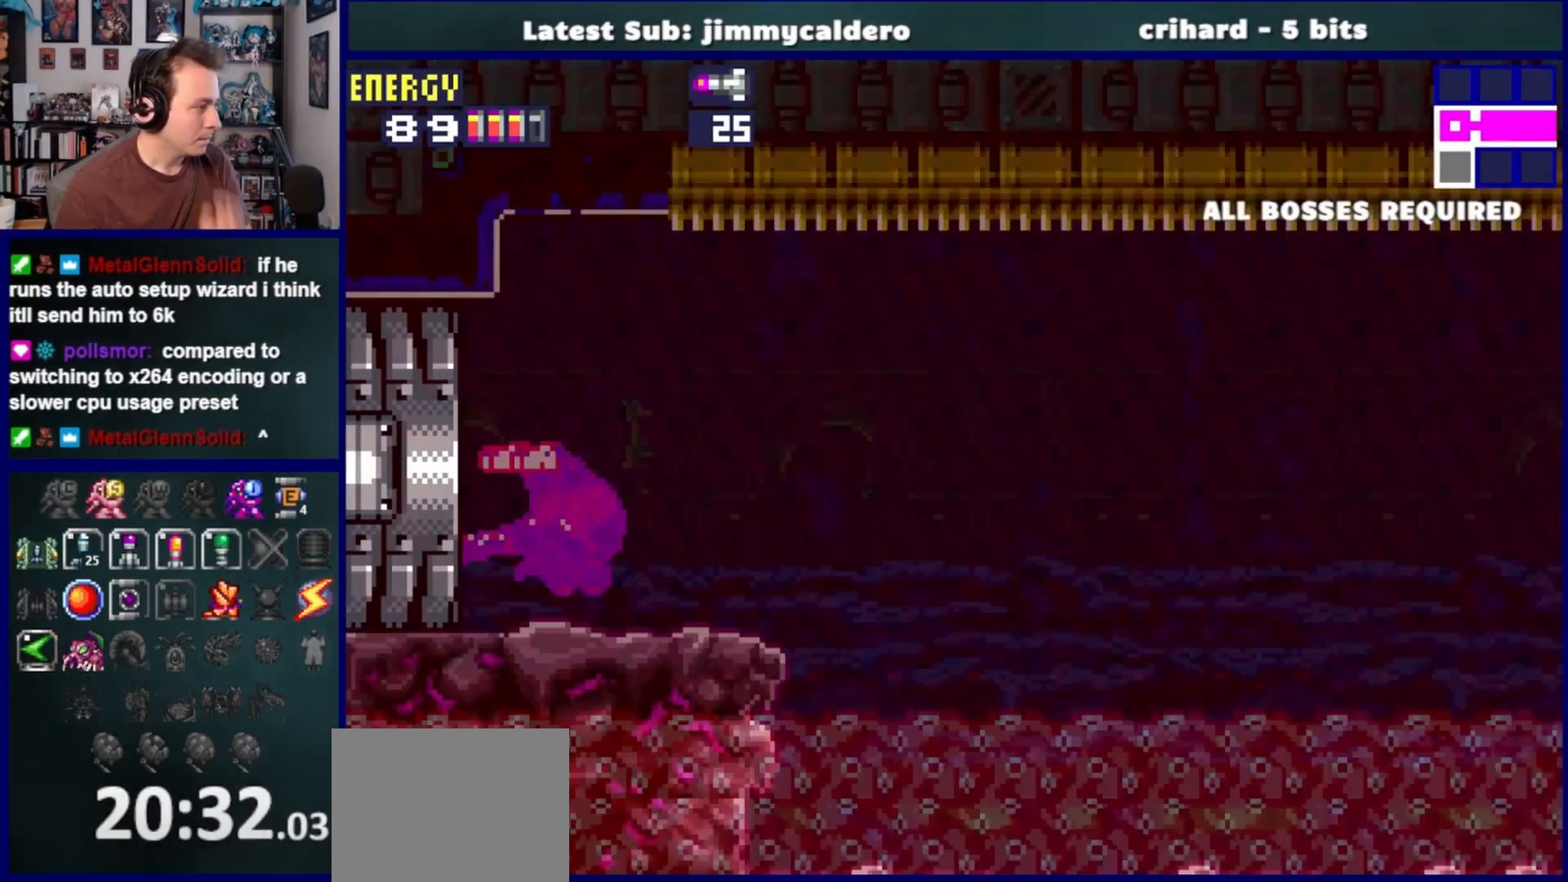
{"buttons": [], "left_stick": "center", "right_stick": "center", "events": []}
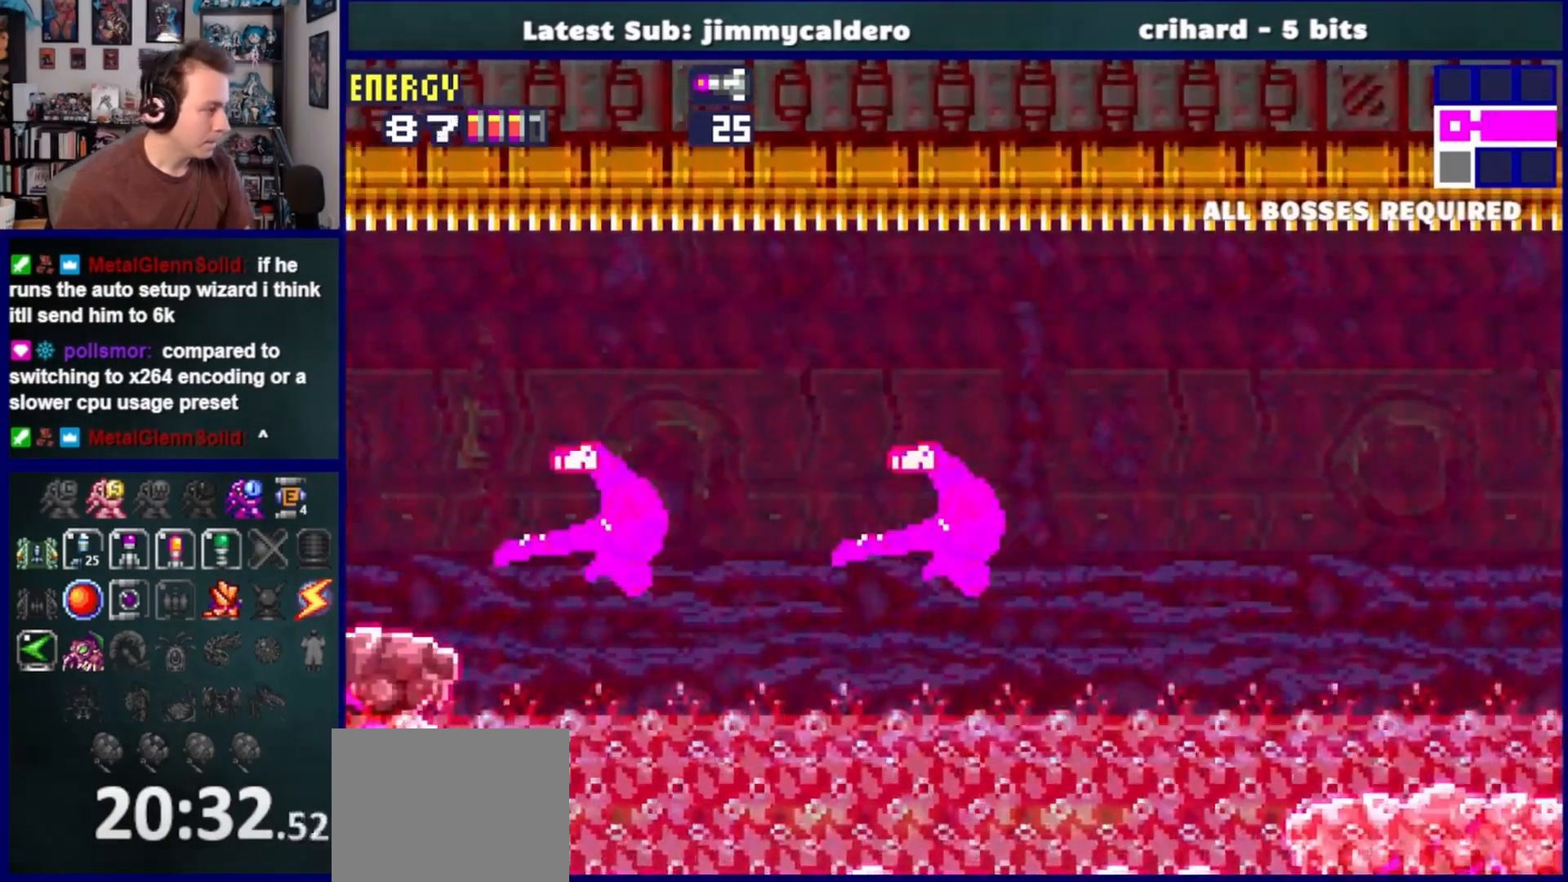
{"buttons": ["L1"], "left_stick": "center", "right_stick": "center", "events": [[483, "L1", "down"]]}
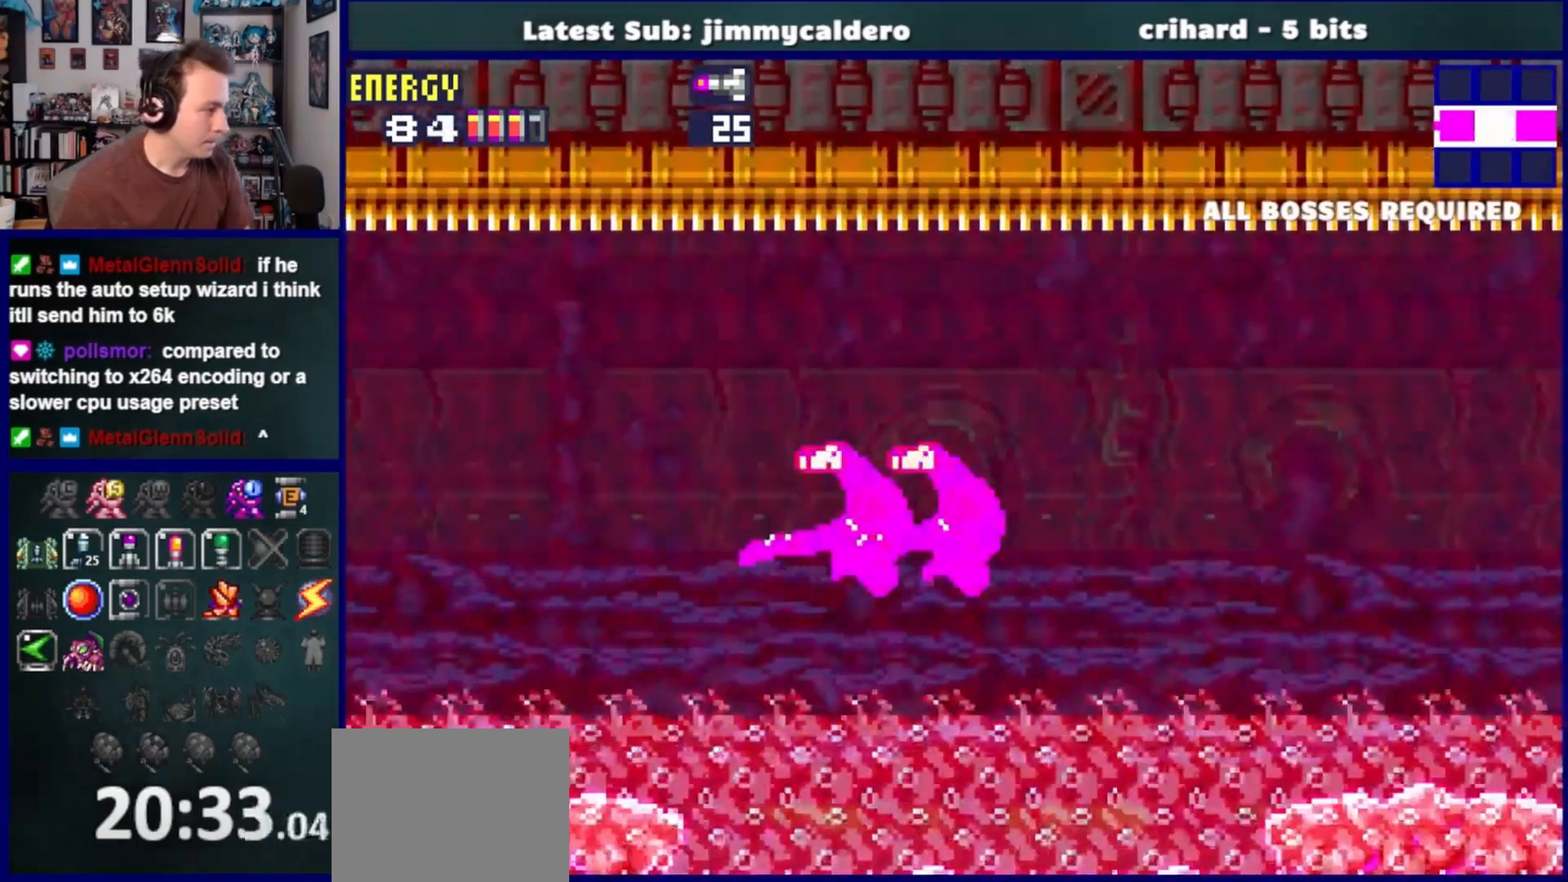
{"buttons": [], "left_stick": "center", "right_stick": "center", "events": [[33, "L1", "up"]]}
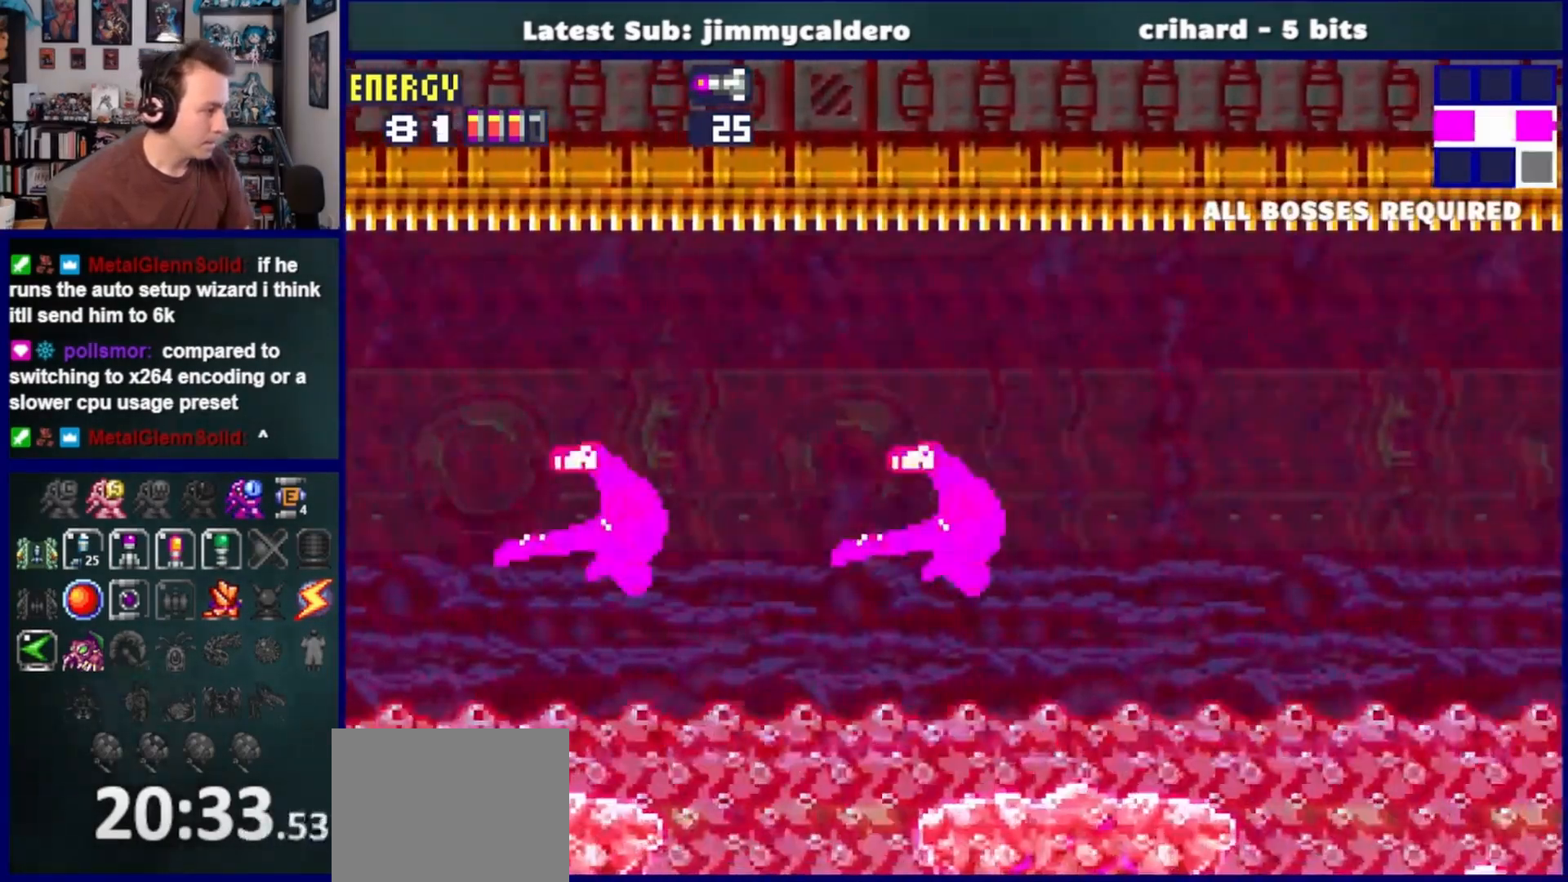
{"buttons": ["DPAD_RIGHT"], "left_stick": "center", "right_stick": "center", "events": [[17, "DPAD_RIGHT", "down"]]}
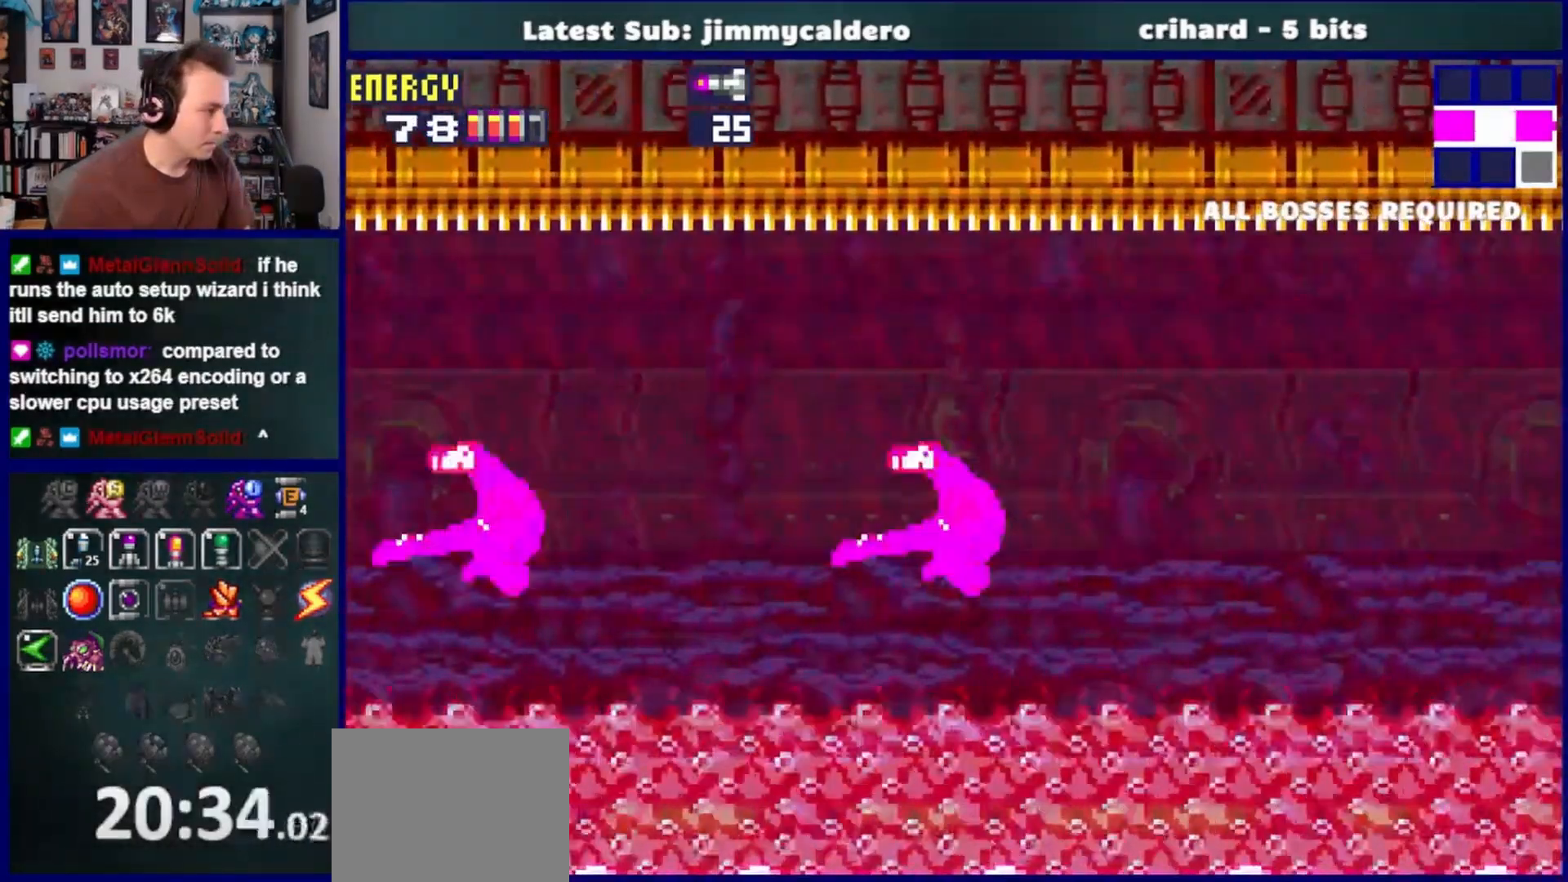
{"buttons": ["DPAD_RIGHT"], "left_stick": "center", "right_stick": "center", "events": []}
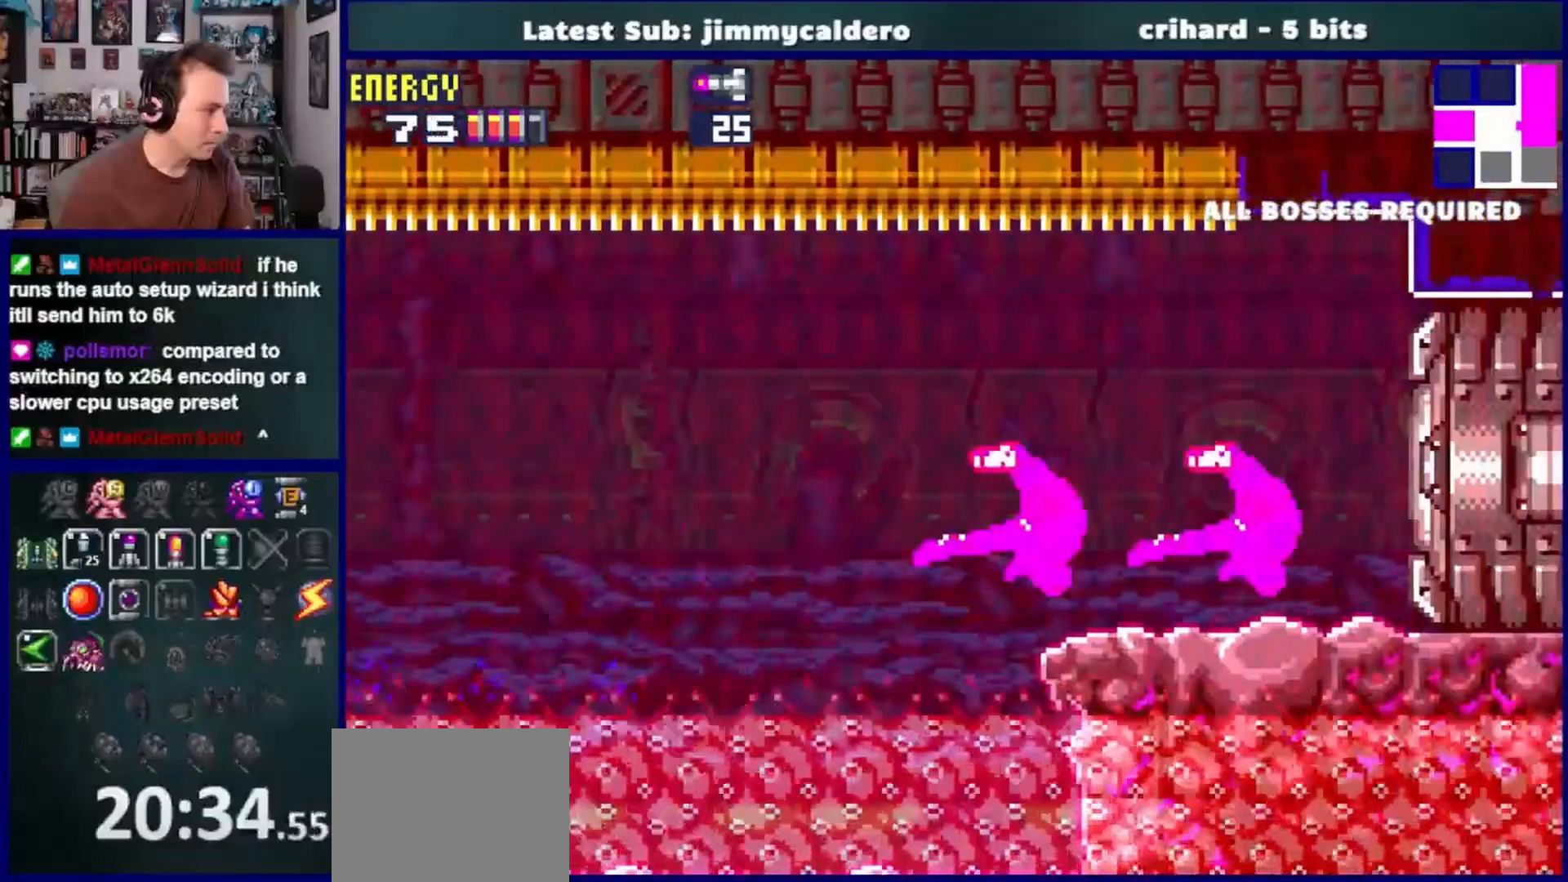
{"buttons": ["SQUARE", "DPAD_RIGHT"], "left_stick": "center", "right_stick": "center", "events": [[117, "SQUARE", "down"], [200, "SQUARE", "up"], [317, "SQUARE", "down"], [367, "SQUARE", "up"], [483, "SQUARE", "down"]]}
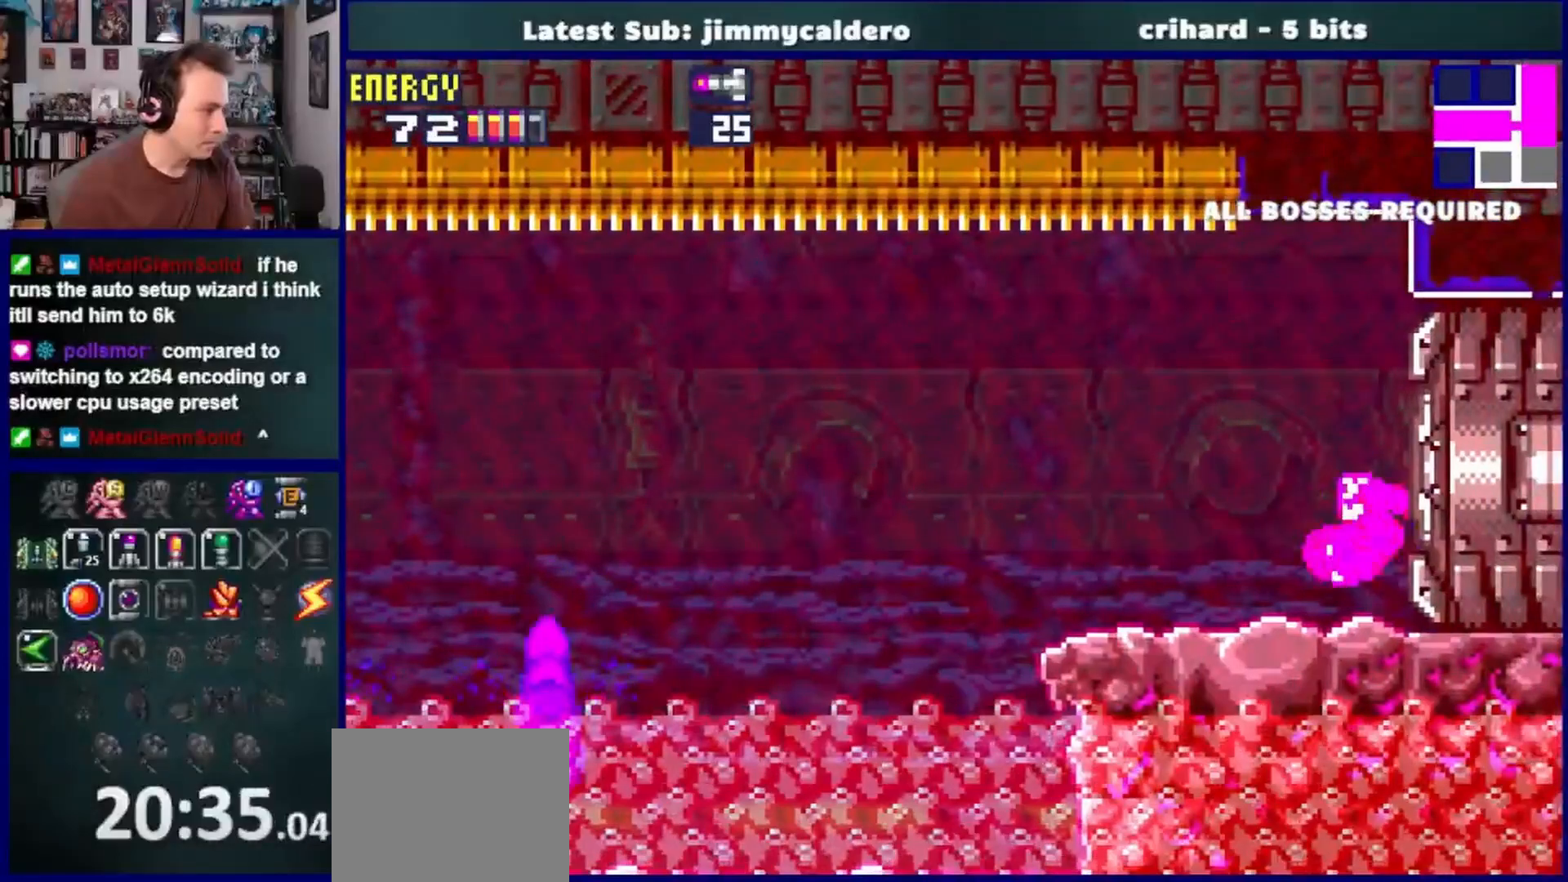
{"buttons": ["SQUARE", "DPAD_RIGHT"], "left_stick": "center", "right_stick": "center", "events": [[50, "SQUARE", "up"], [150, "SQUARE", "down"], [217, "SQUARE", "up"], [333, "SQUARE", "down"], [400, "SQUARE", "up"], [500, "SQUARE", "down"]]}
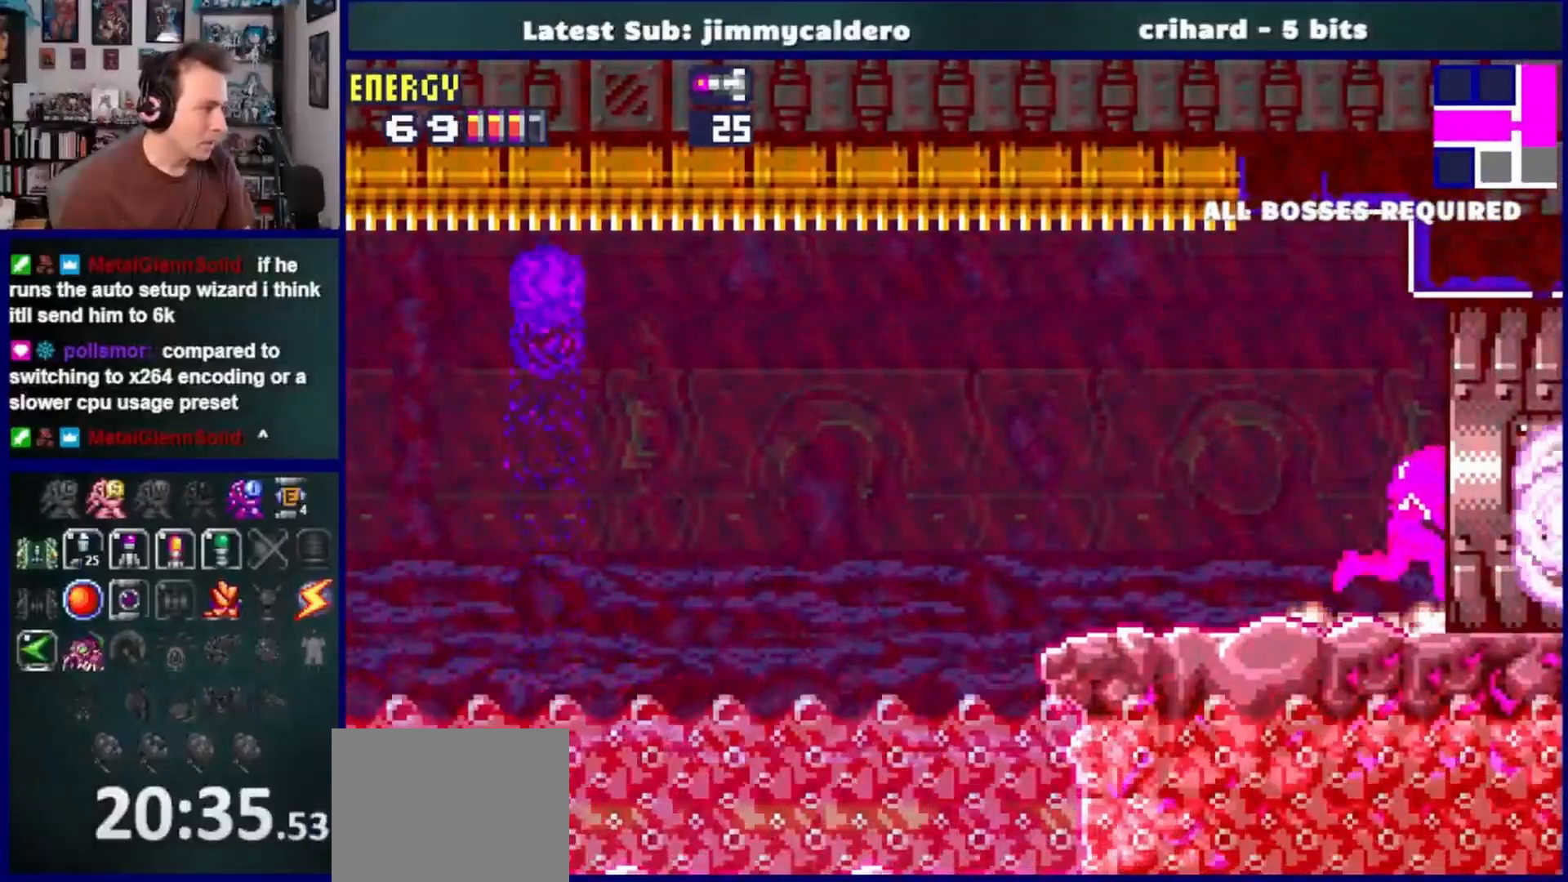
{"buttons": ["DPAD_RIGHT"], "left_stick": "center", "right_stick": "center", "events": [[67, "SQUARE", "up"]]}
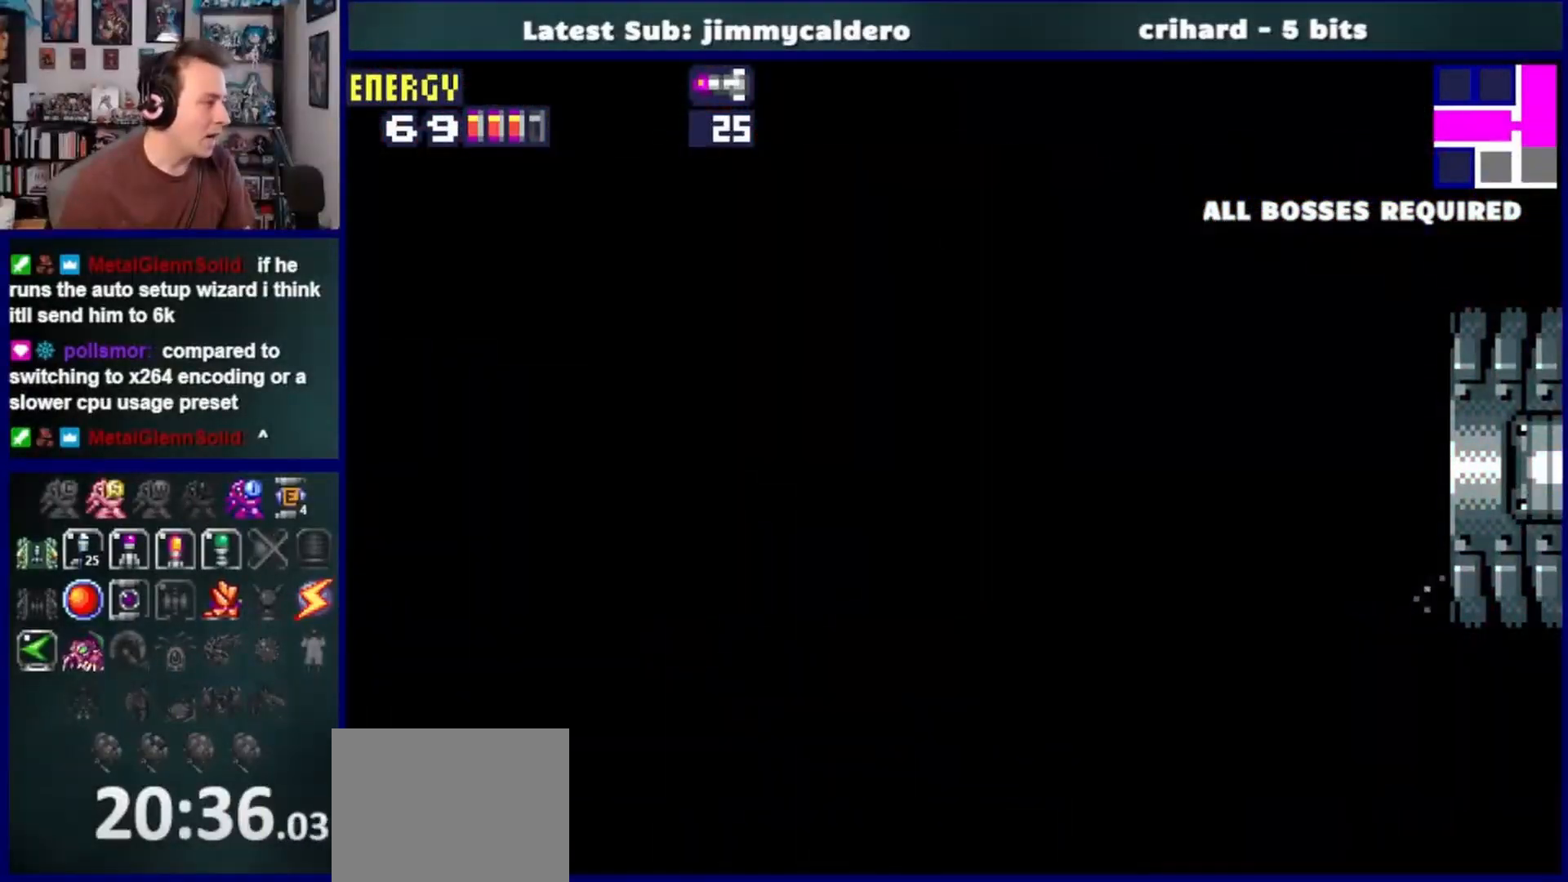
{"buttons": [], "left_stick": "center", "right_stick": "center", "events": [[433, "DPAD_RIGHT", "up"]]}